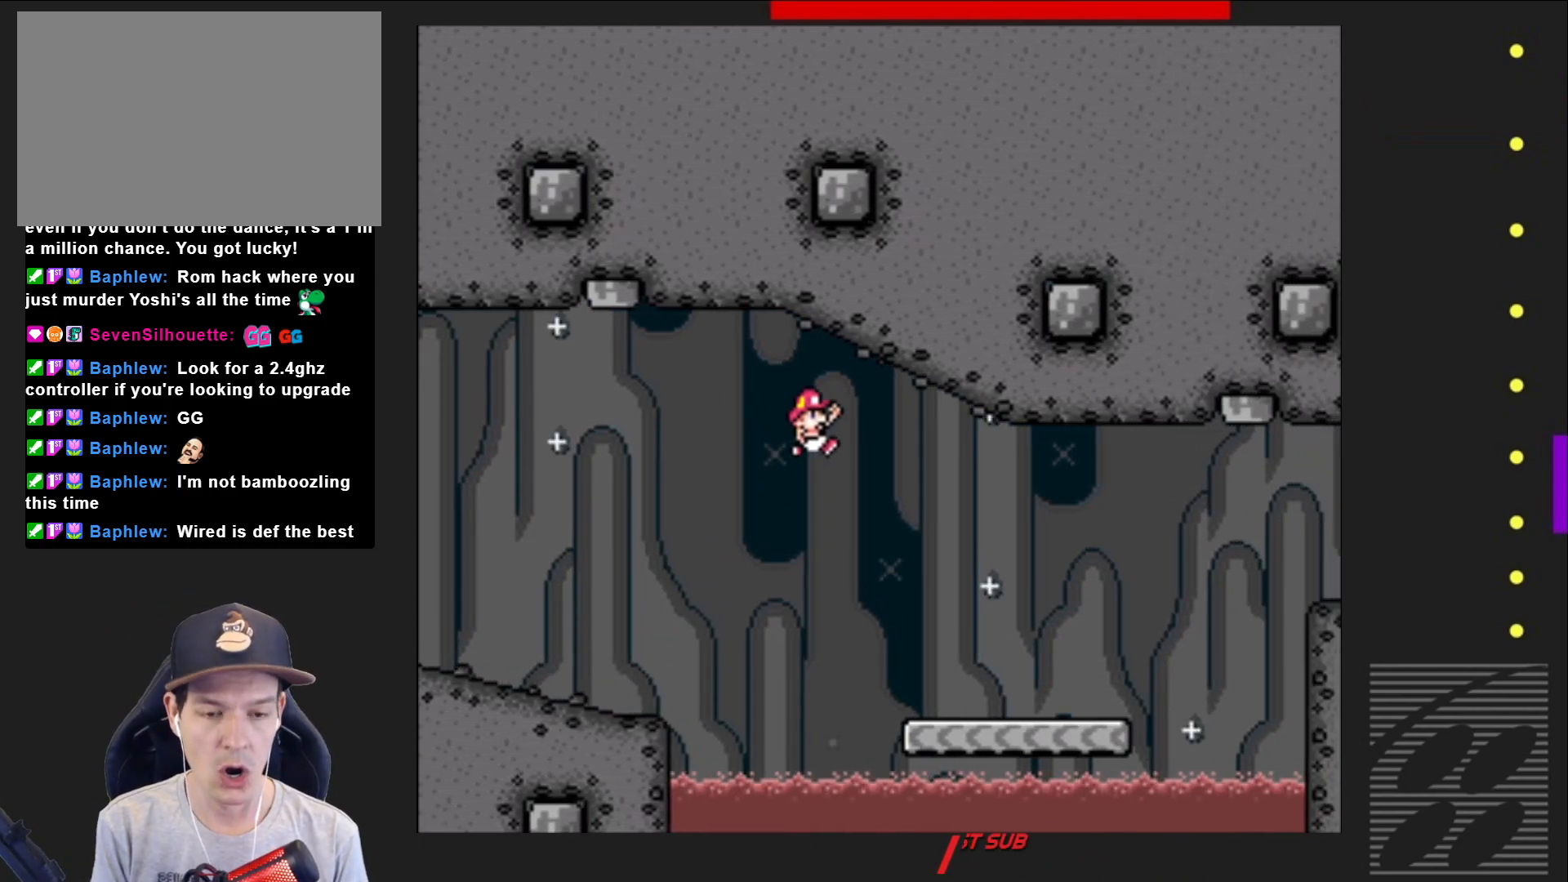
Gameplay with a controller (PlayStation layout); each line is a JSON object with the inputs held at the frame after it. "events" lists button and stick changes between this image and that frame as [ms after this image, input, new state], when the widget could be followed in between. Not read: L3 R3 left_stick right_stick.
{"buttons": ["CROSS", "SQUARE"], "events": [[133, "CROSS", "up"], [217, "DPAD_RIGHT", "up"], [300, "DPAD_RIGHT", "down"], [400, "DPAD_RIGHT", "up"], [500, "CROSS", "down"]]}
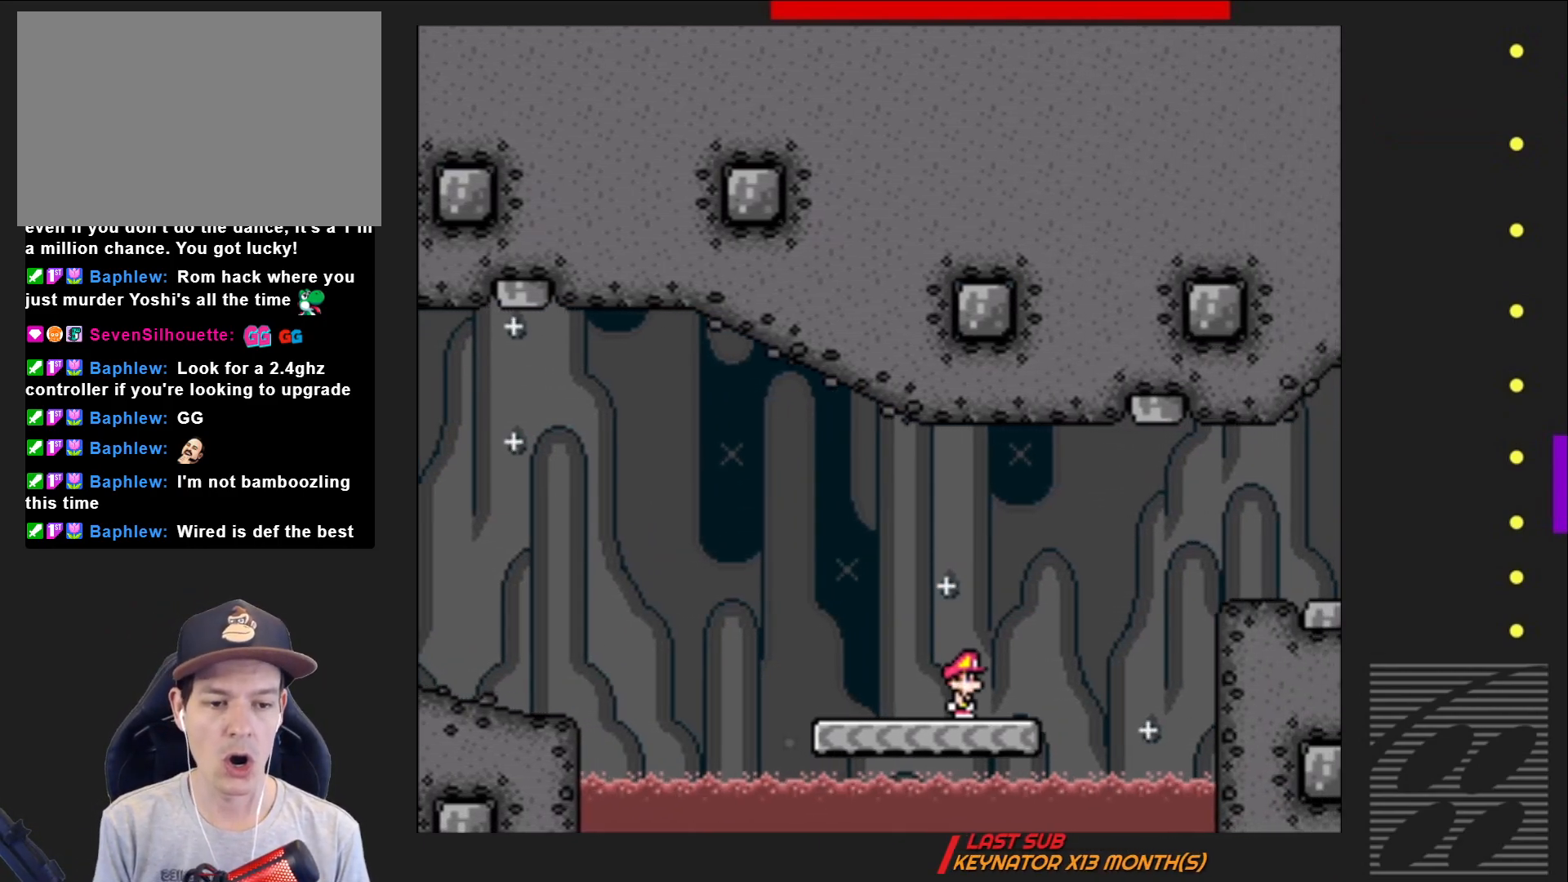
{"buttons": ["SQUARE"], "events": [[17, "DPAD_RIGHT", "down"], [233, "CROSS", "up"], [483, "DPAD_RIGHT", "up"]]}
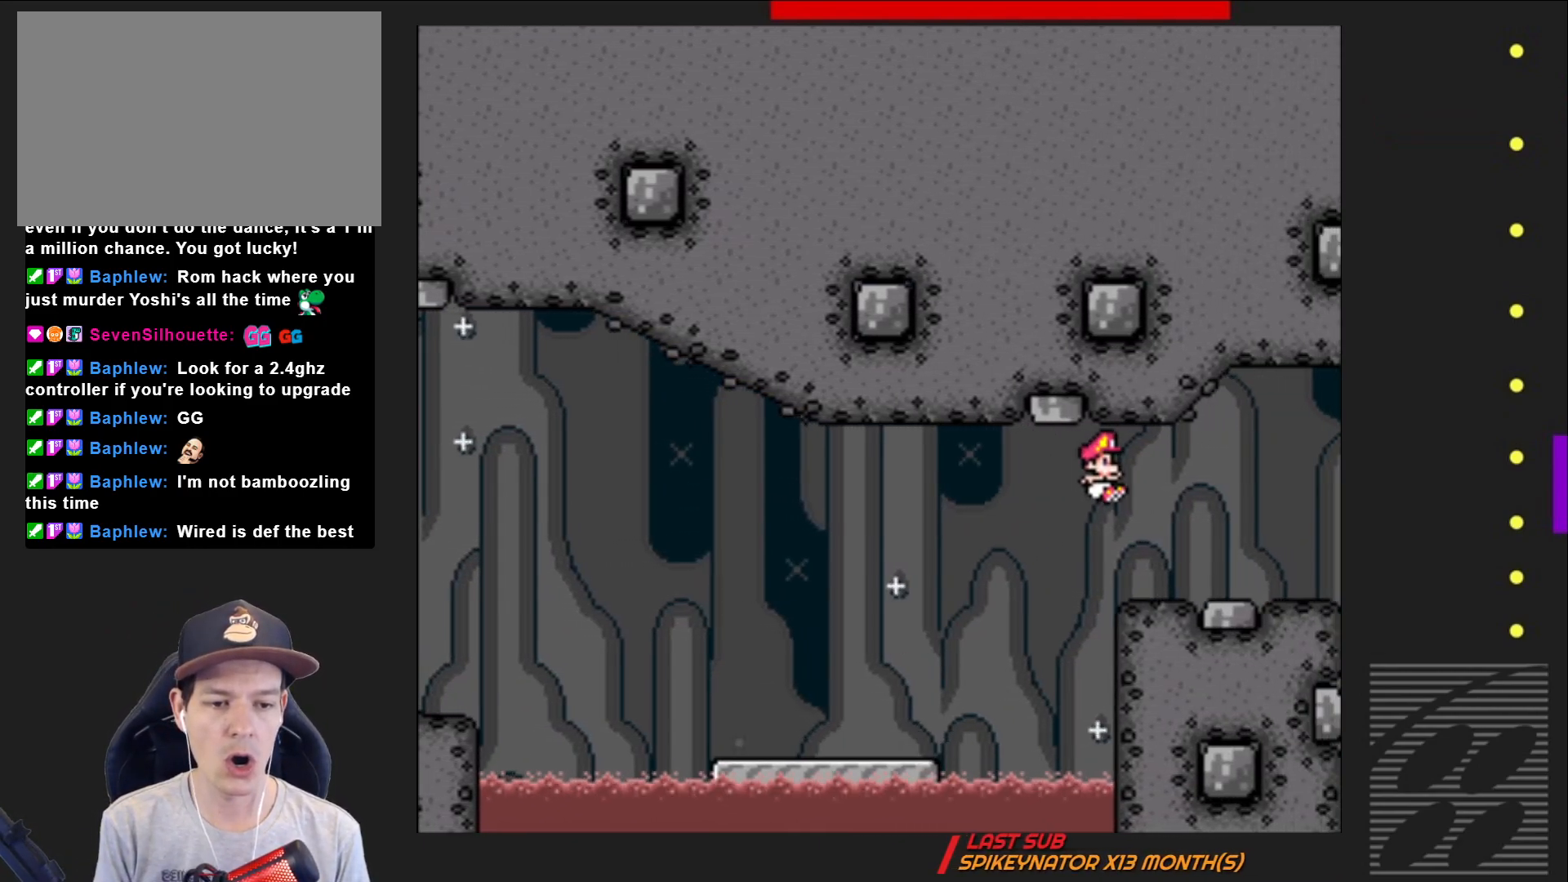
{"buttons": ["CROSS", "SQUARE", "DPAD_RIGHT"], "events": [[83, "DPAD_LEFT", "down"], [200, "DPAD_LEFT", "up"], [317, "DPAD_RIGHT", "down"], [500, "CROSS", "down"]]}
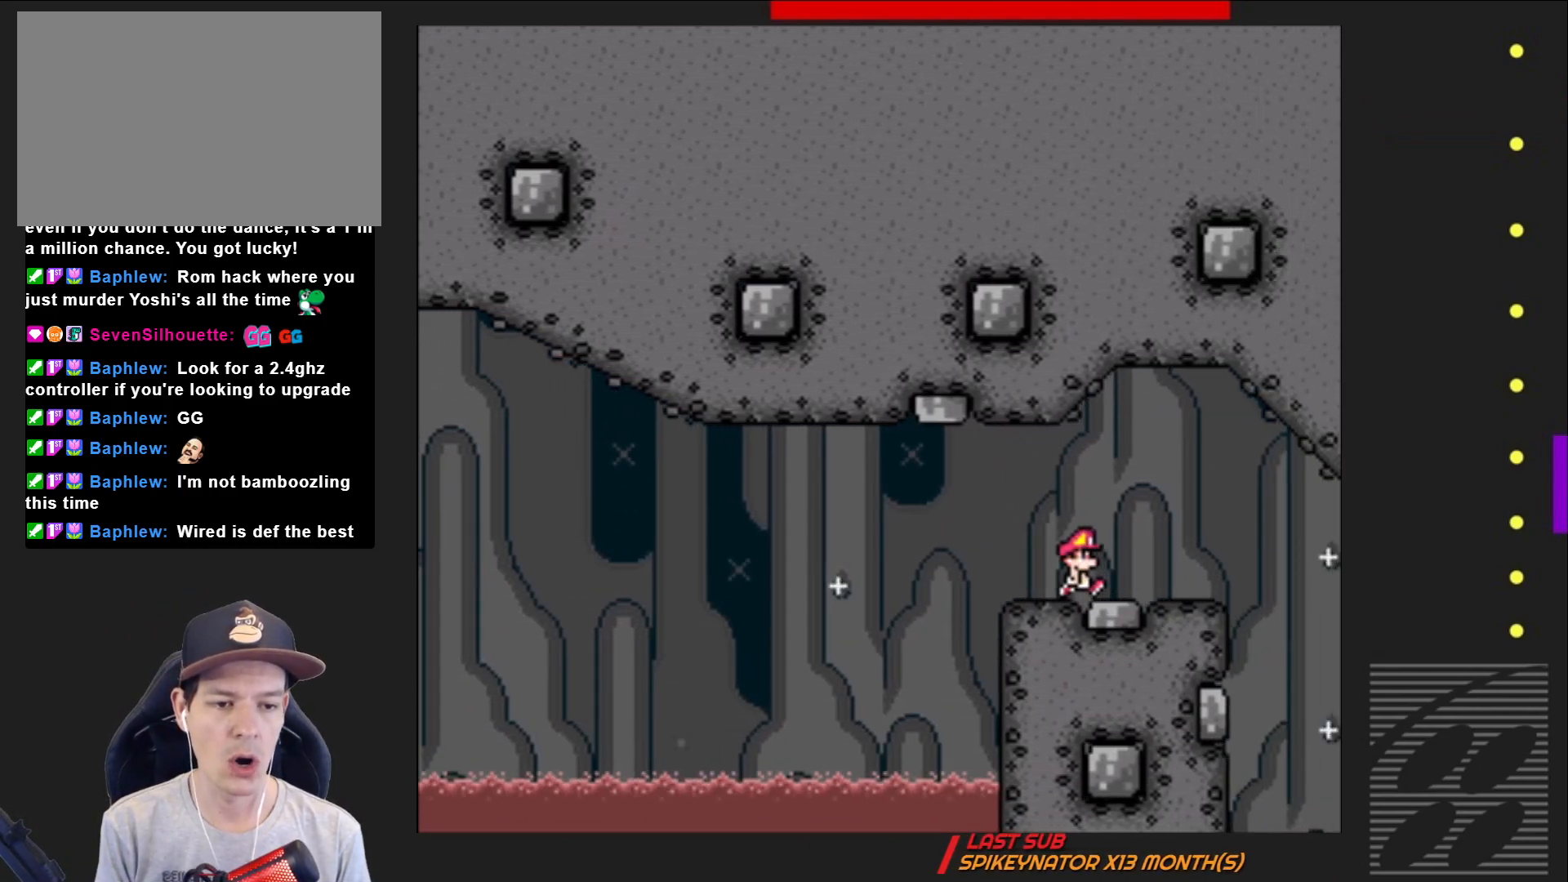
{"buttons": ["SQUARE", "DPAD_RIGHT"], "events": [[83, "DPAD_RIGHT", "up"], [100, "CROSS", "up"], [367, "DPAD_RIGHT", "down"], [400, "DPAD_RIGHT", "up"], [450, "DPAD_RIGHT", "down"]]}
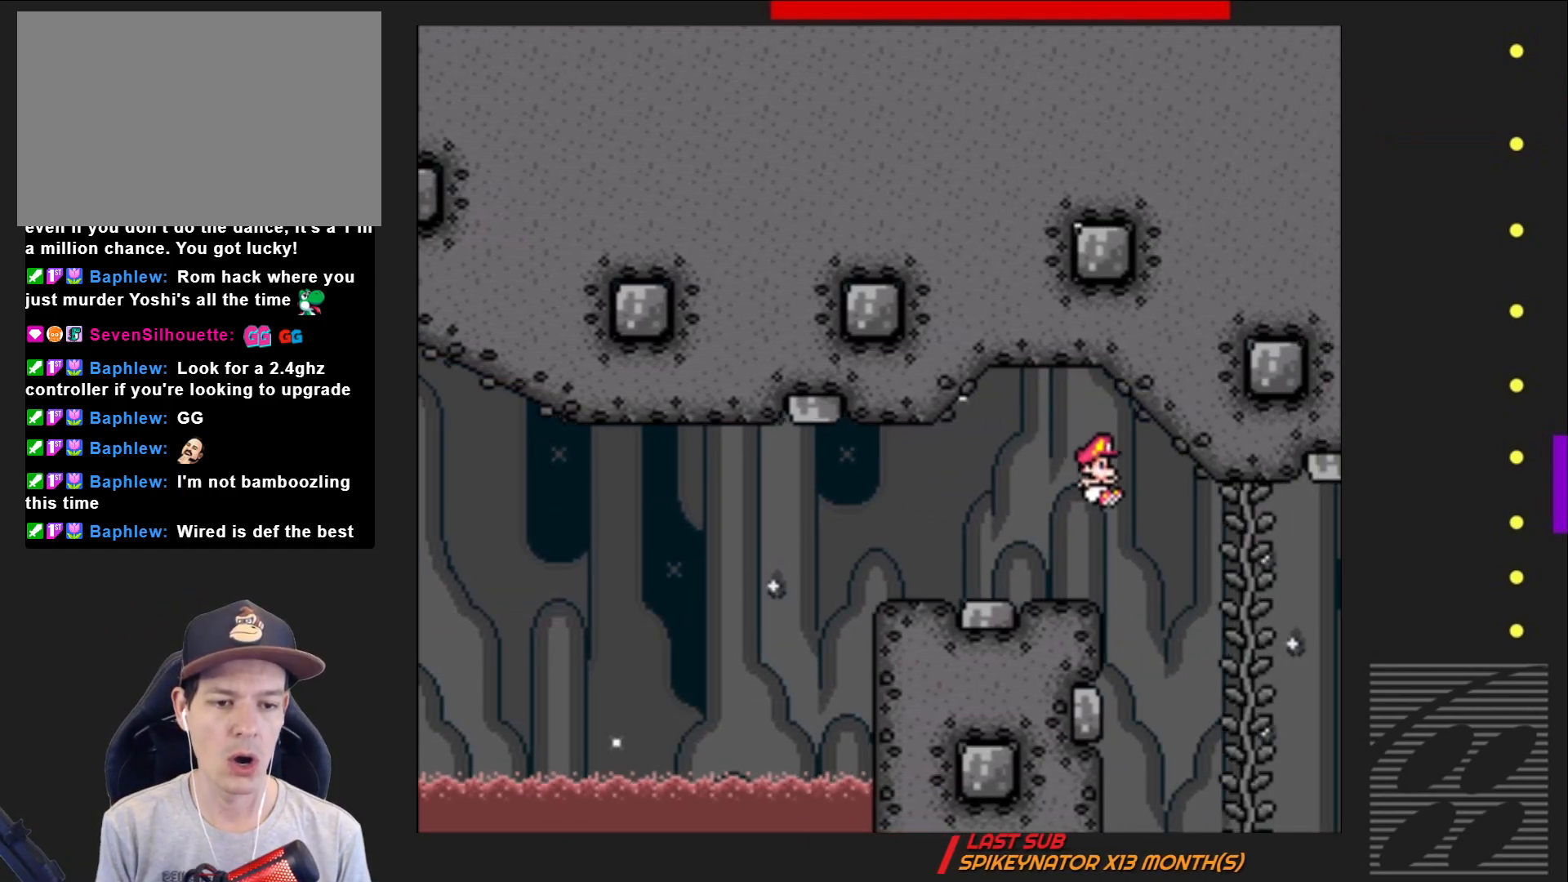
{"buttons": ["SQUARE"], "events": [[67, "DPAD_RIGHT", "up"], [283, "DPAD_UP", "down"], [417, "DPAD_UP", "up"]]}
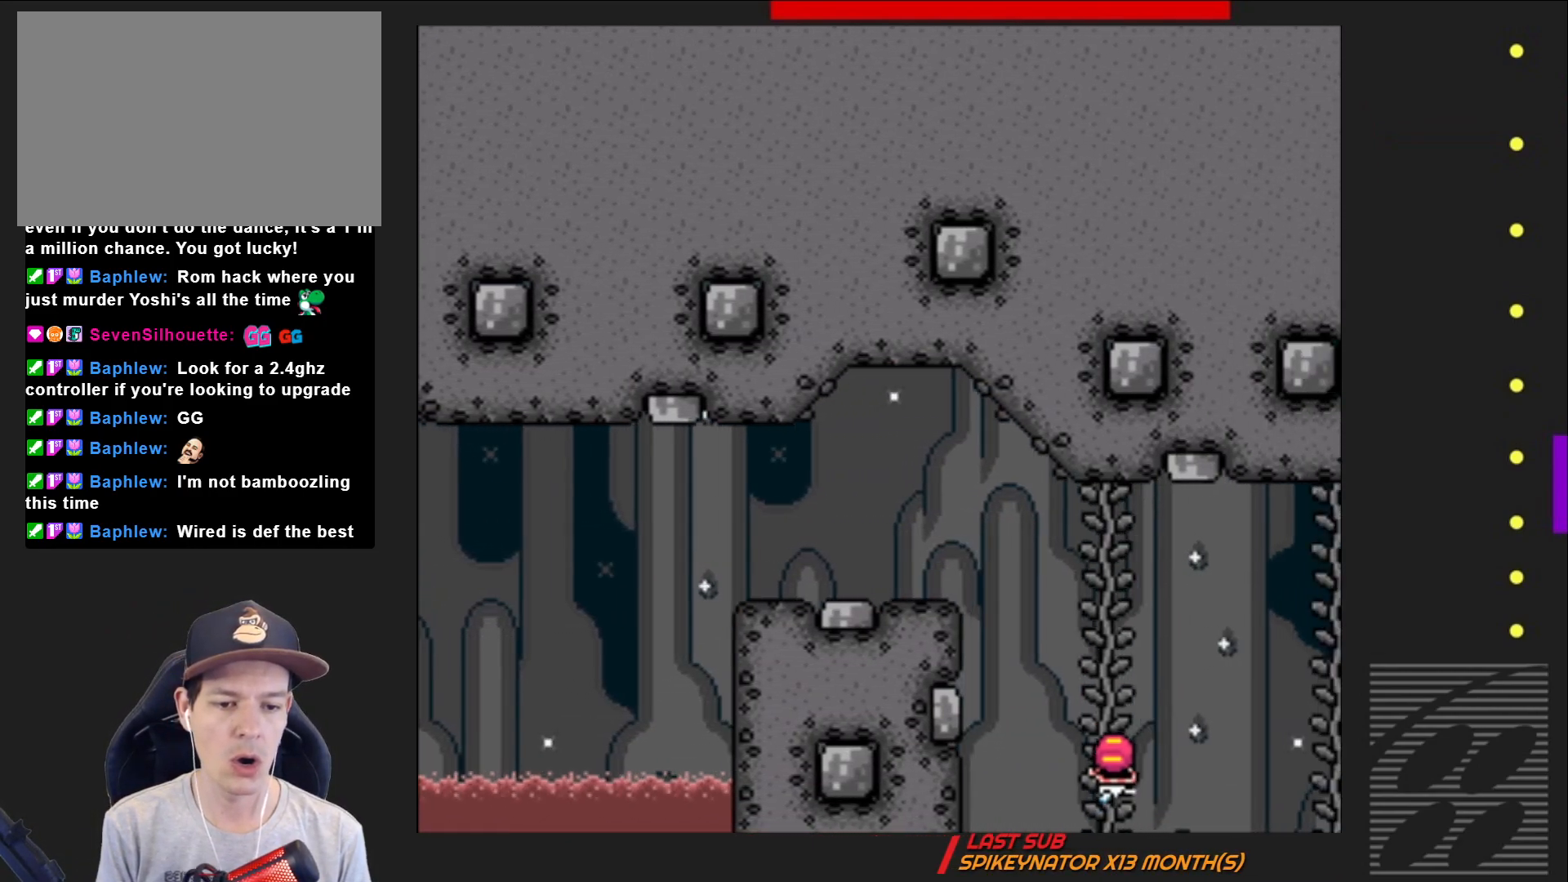
{"buttons": ["SQUARE", "DPAD_RIGHT"], "events": [[83, "DPAD_RIGHT", "down"], [133, "CROSS", "down"], [350, "CROSS", "up"]]}
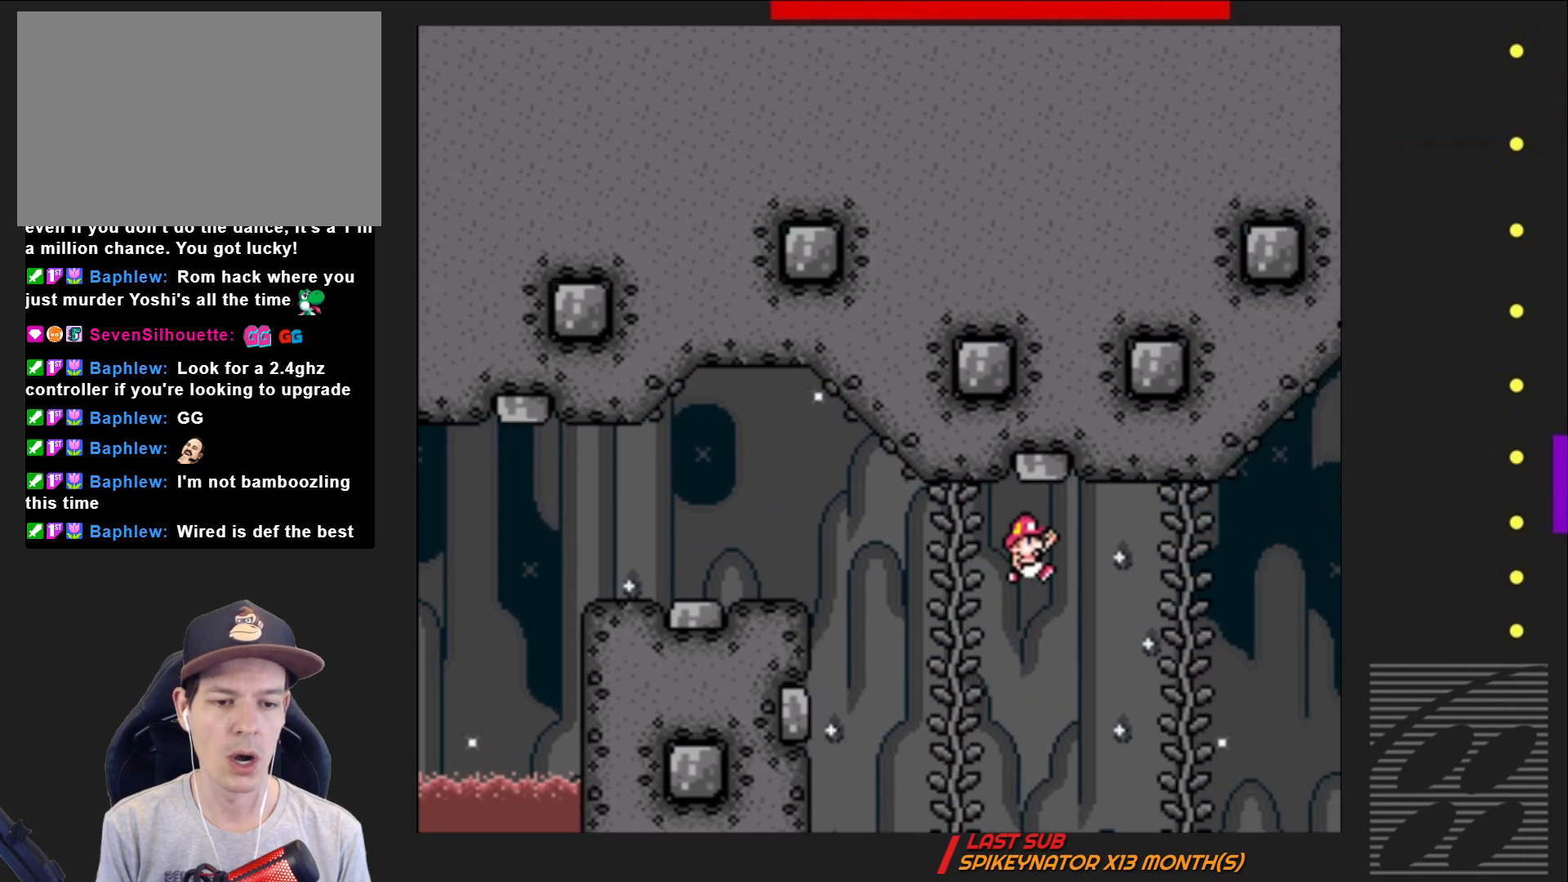
{"buttons": ["SQUARE"], "events": [[117, "DPAD_RIGHT", "up"], [250, "DPAD_UP", "down"], [383, "DPAD_UP", "up"]]}
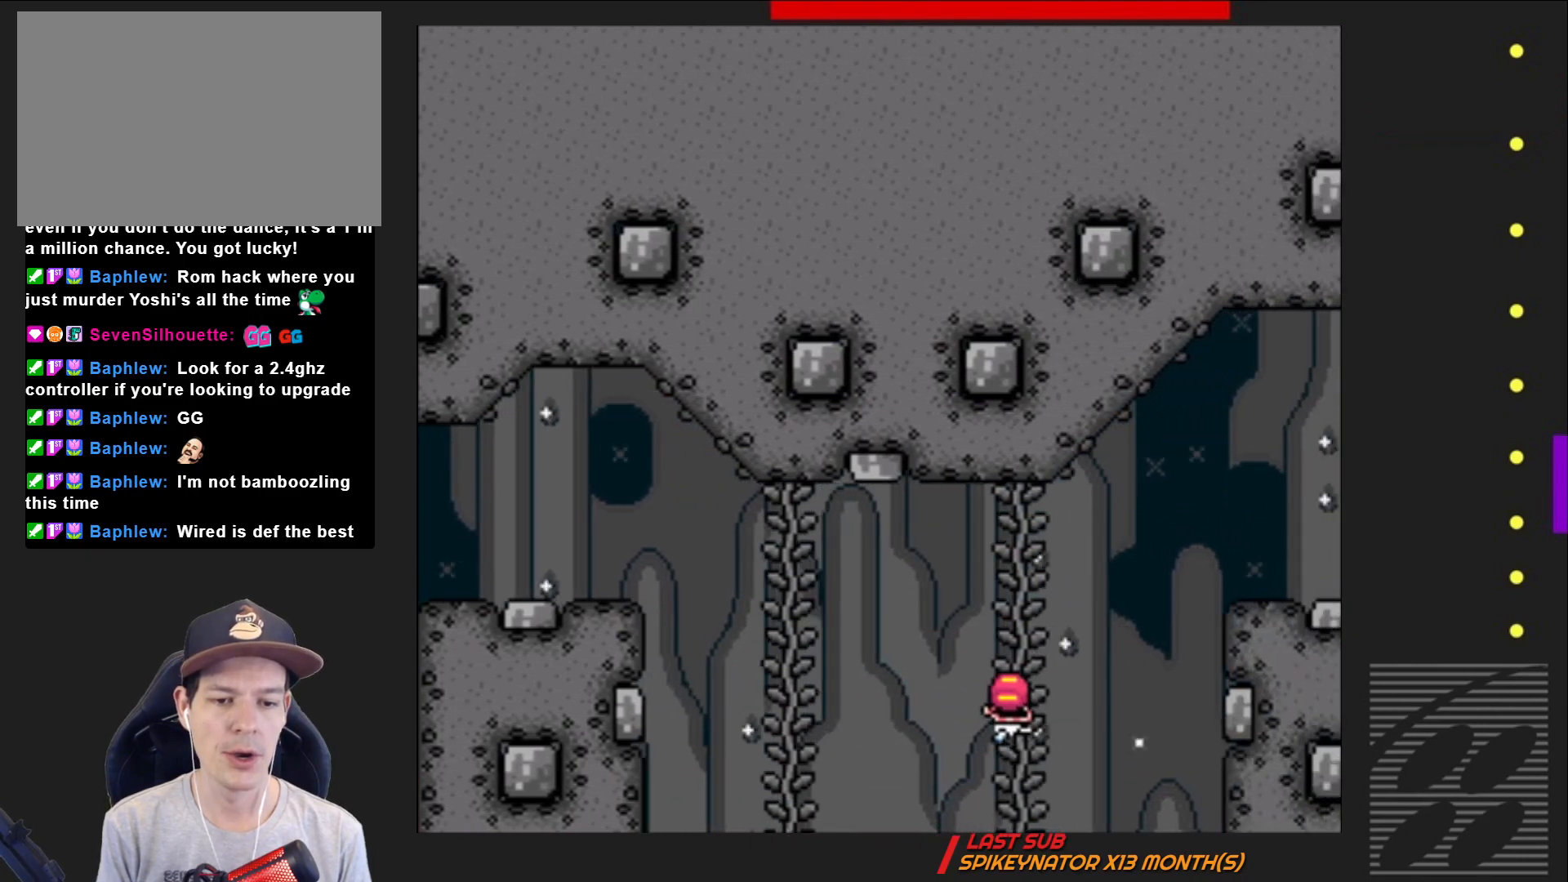
{"buttons": ["SQUARE", "DPAD_RIGHT"], "events": [[167, "DPAD_DOWN", "down"], [383, "DPAD_DOWN", "up"], [467, "DPAD_RIGHT", "down"]]}
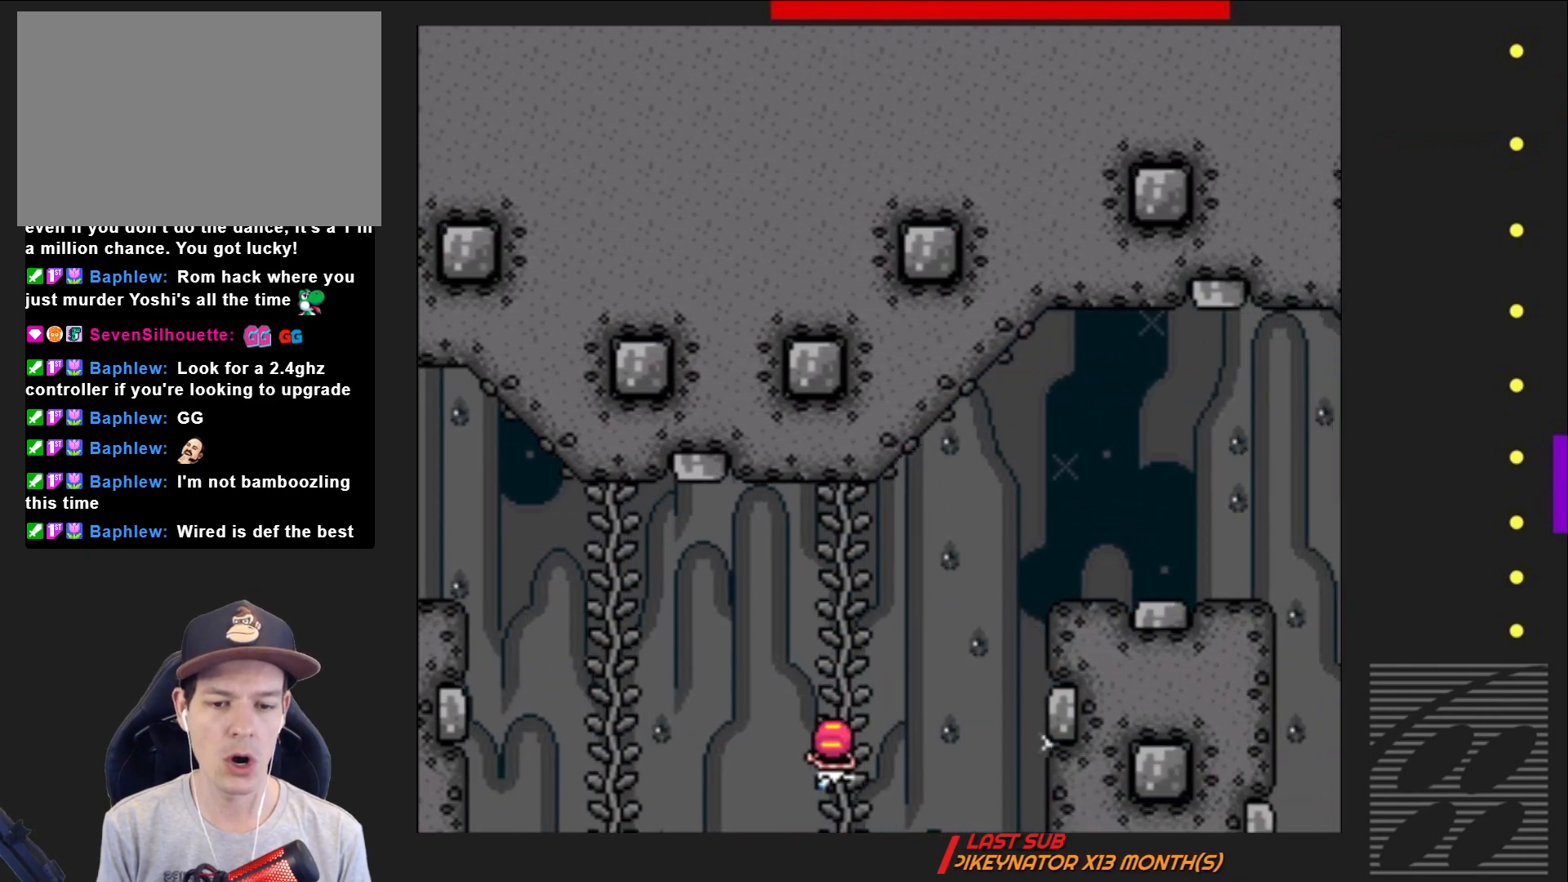
{"buttons": ["CROSS", "SQUARE", "DPAD_RIGHT"], "events": [[133, "CROSS", "down"]]}
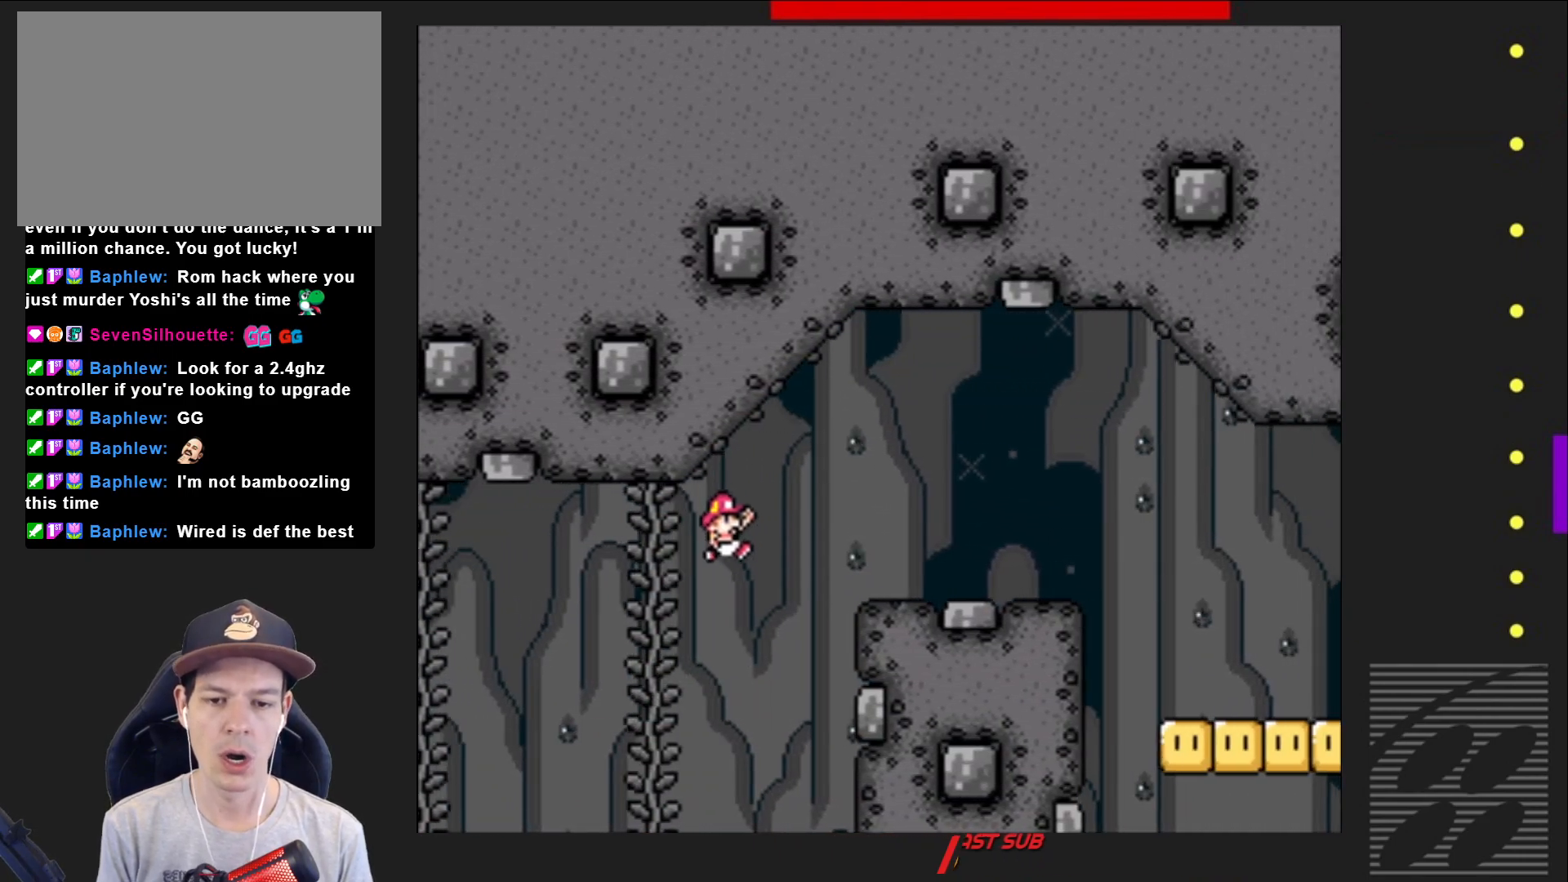
{"buttons": ["SQUARE", "DPAD_RIGHT"], "events": [[250, "CROSS", "up"]]}
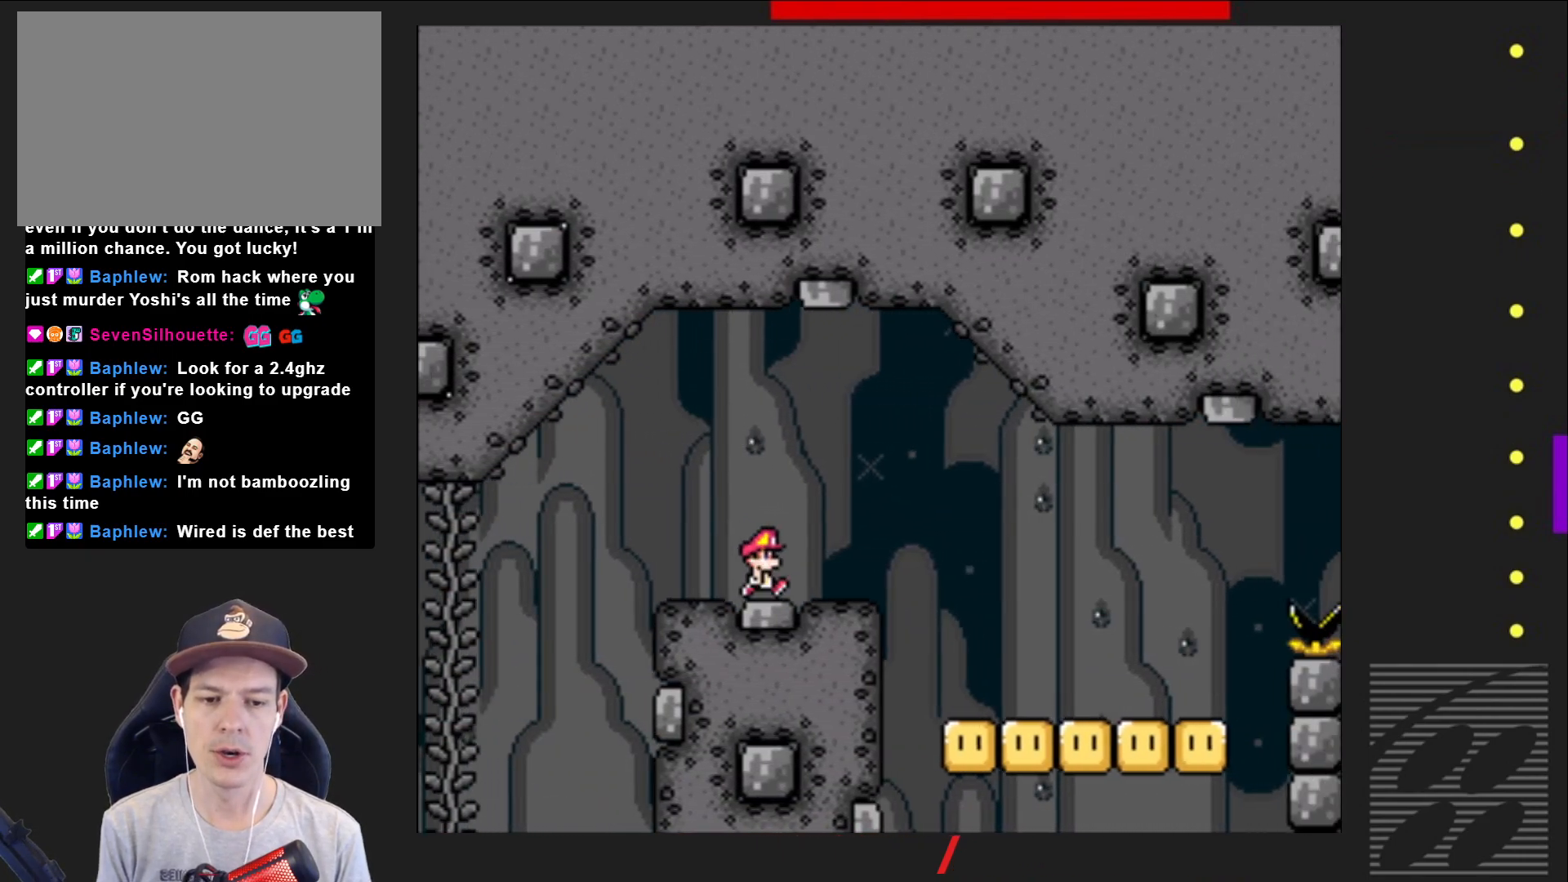
{"buttons": ["SQUARE", "DPAD_RIGHT"], "events": []}
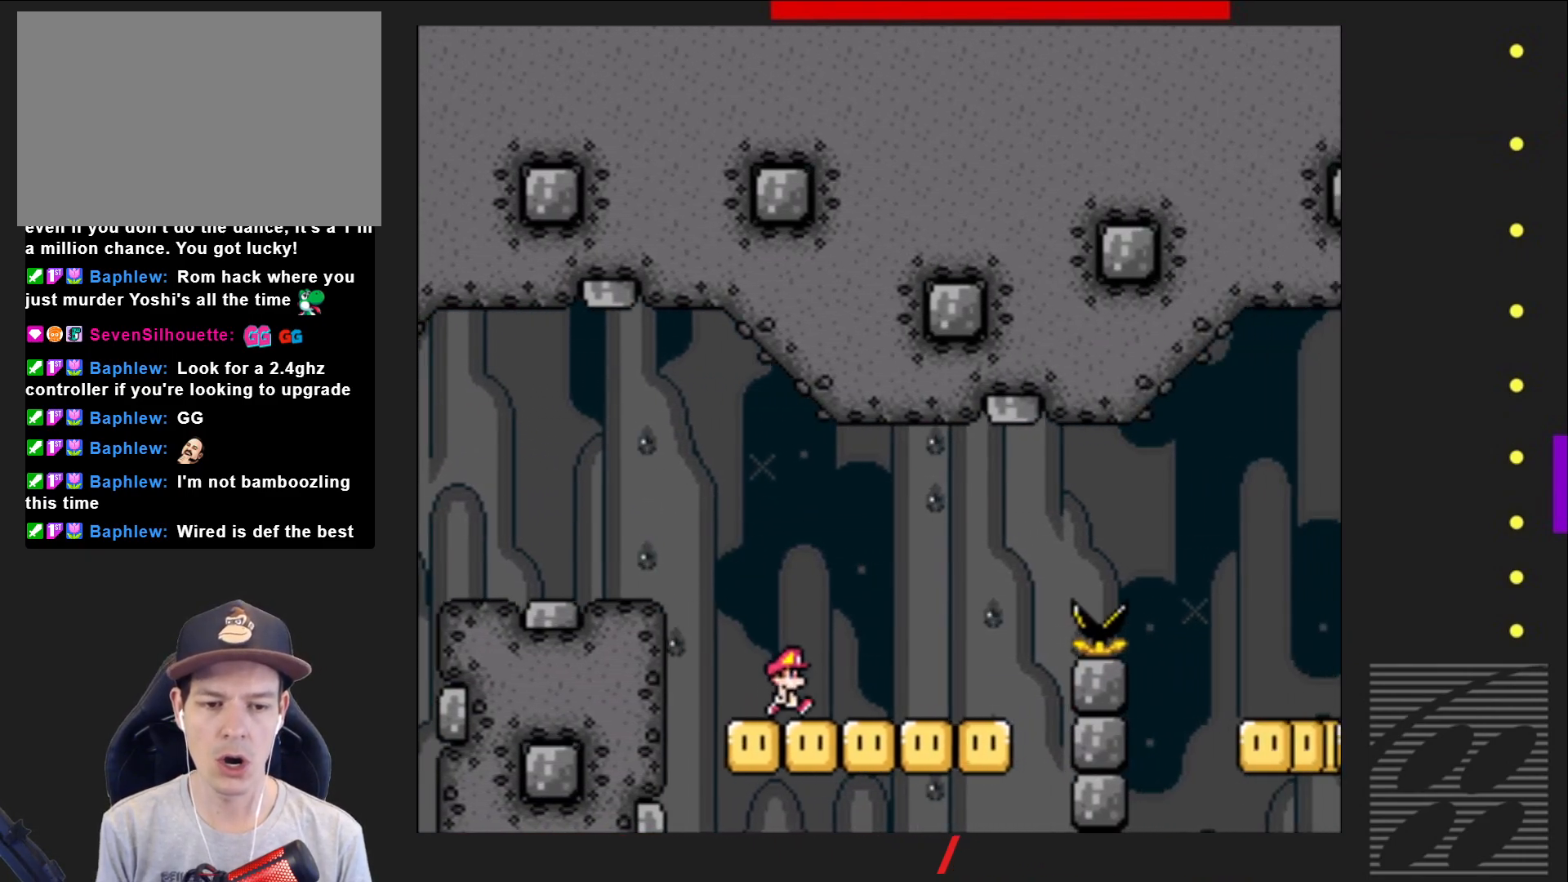
{"buttons": ["CROSS", "SQUARE", "DPAD_RIGHT"], "events": [[67, "CROSS", "down"]]}
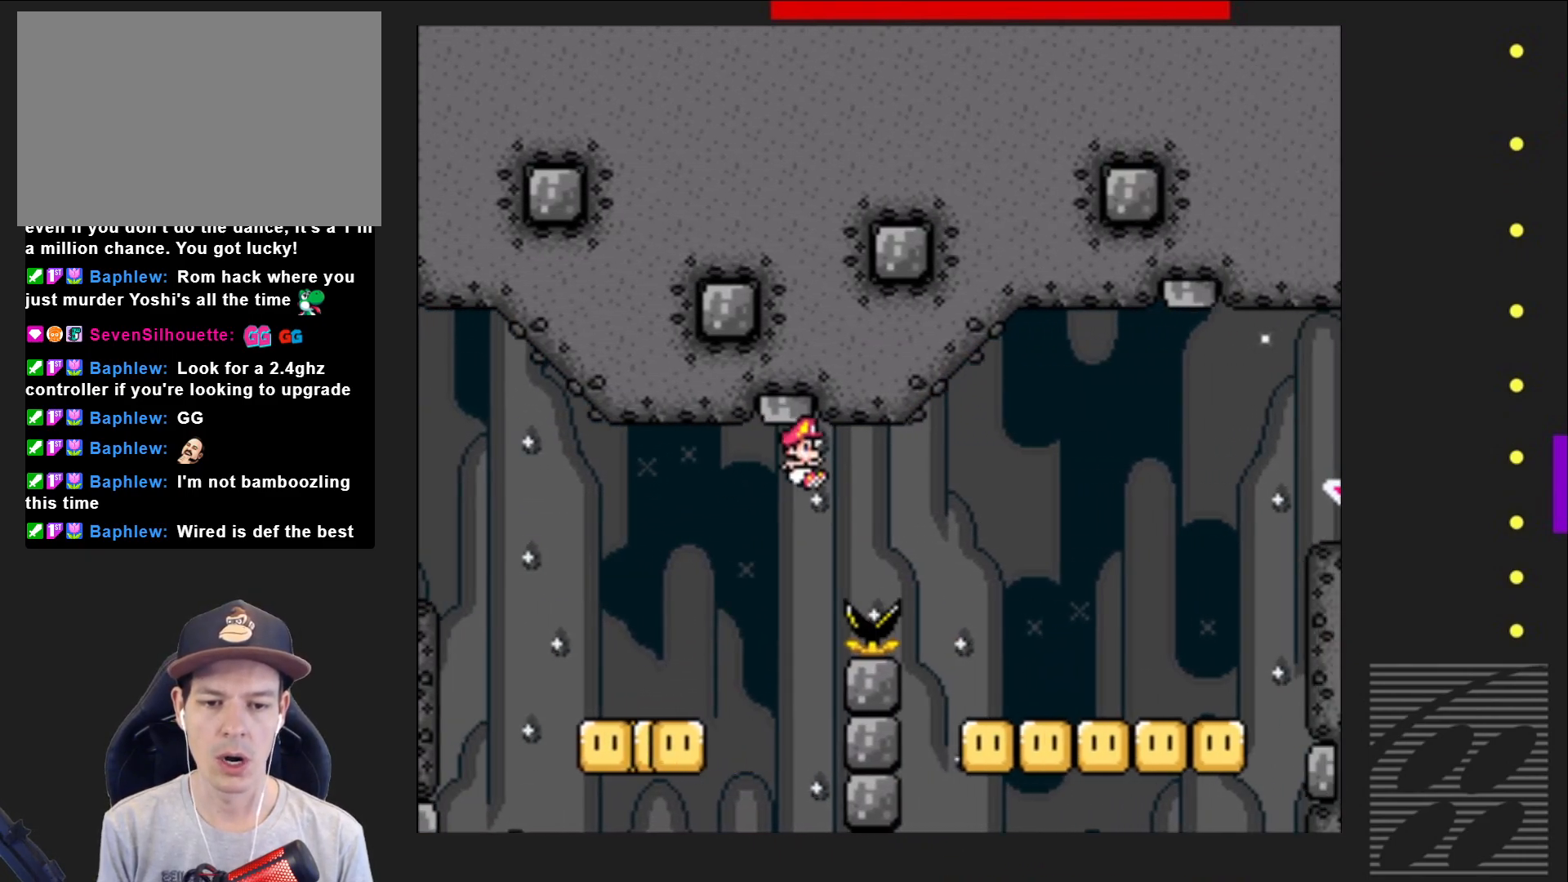
{"buttons": ["SQUARE", "DPAD_RIGHT"], "events": [[450, "CROSS", "up"]]}
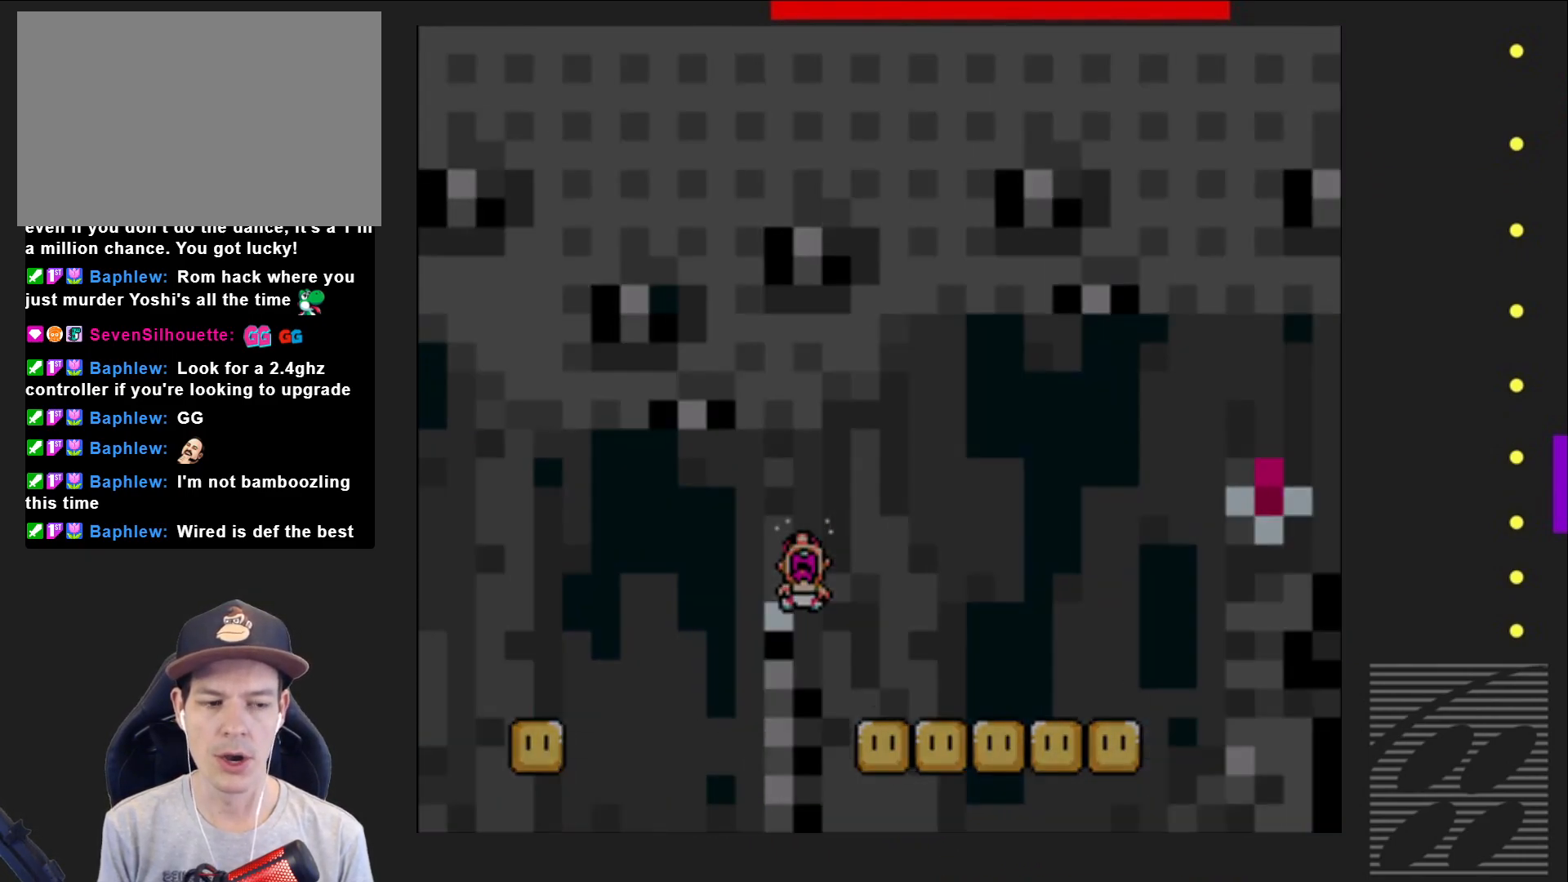
{"buttons": ["SQUARE"], "events": [[17, "DPAD_RIGHT", "up"]]}
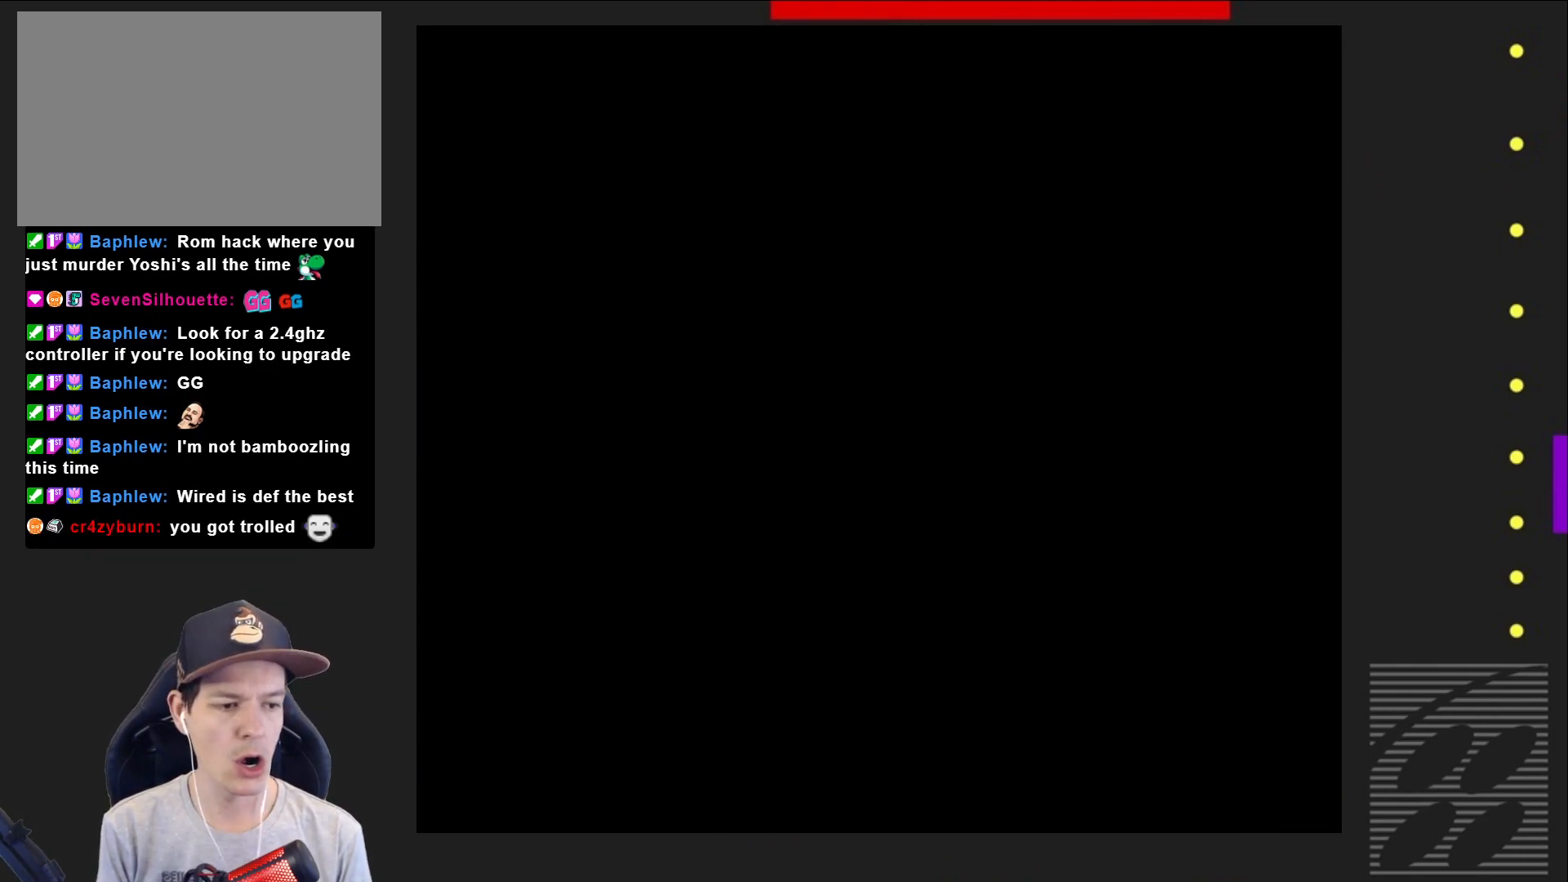
{"buttons": ["SQUARE"], "events": []}
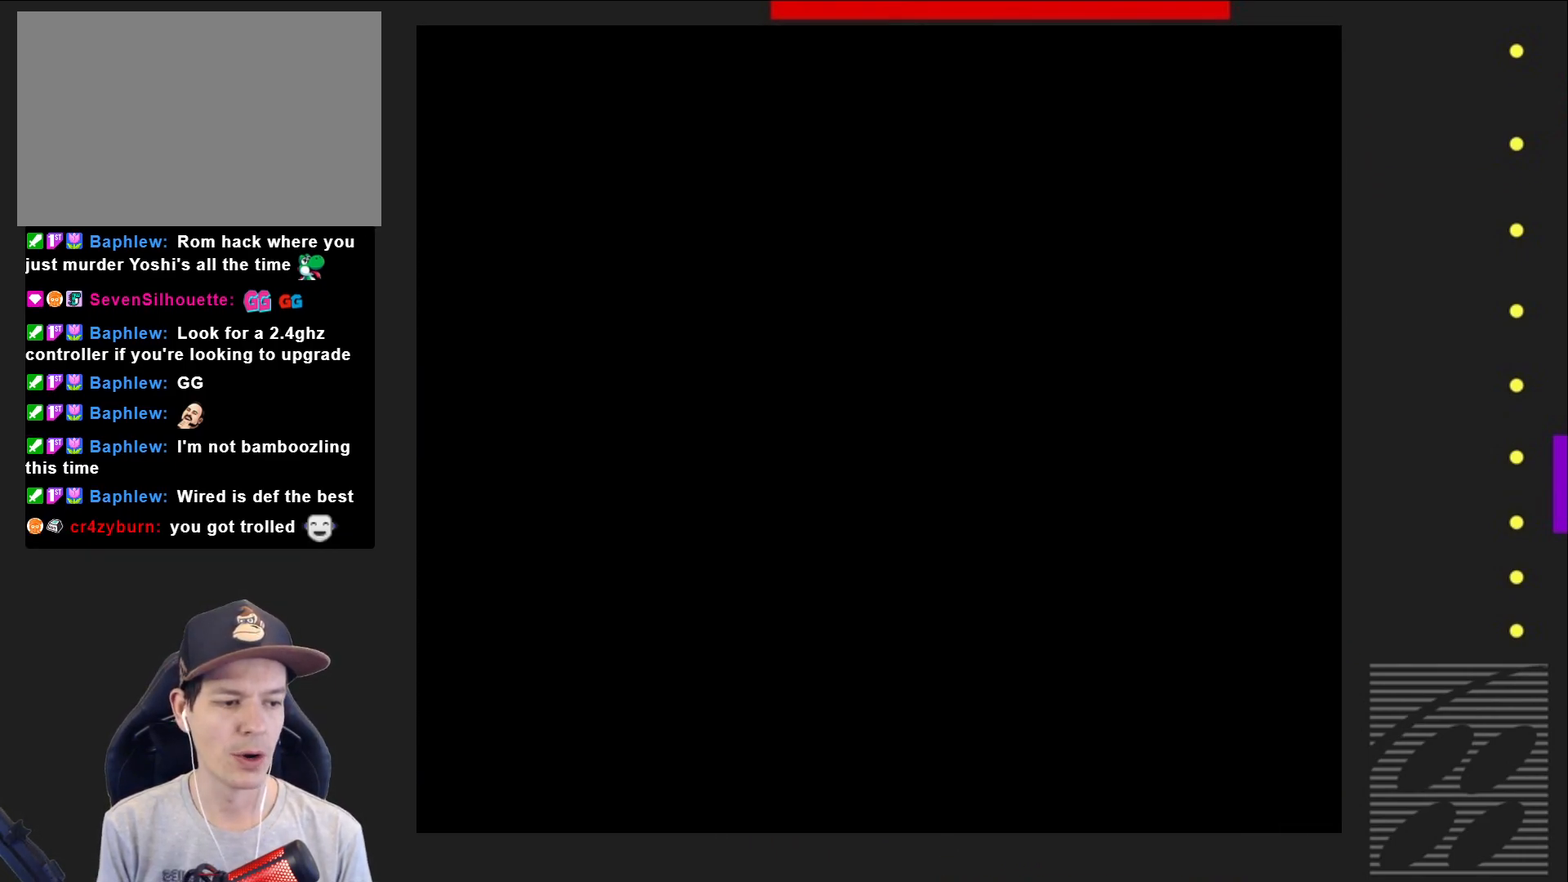
{"buttons": ["SQUARE"], "events": []}
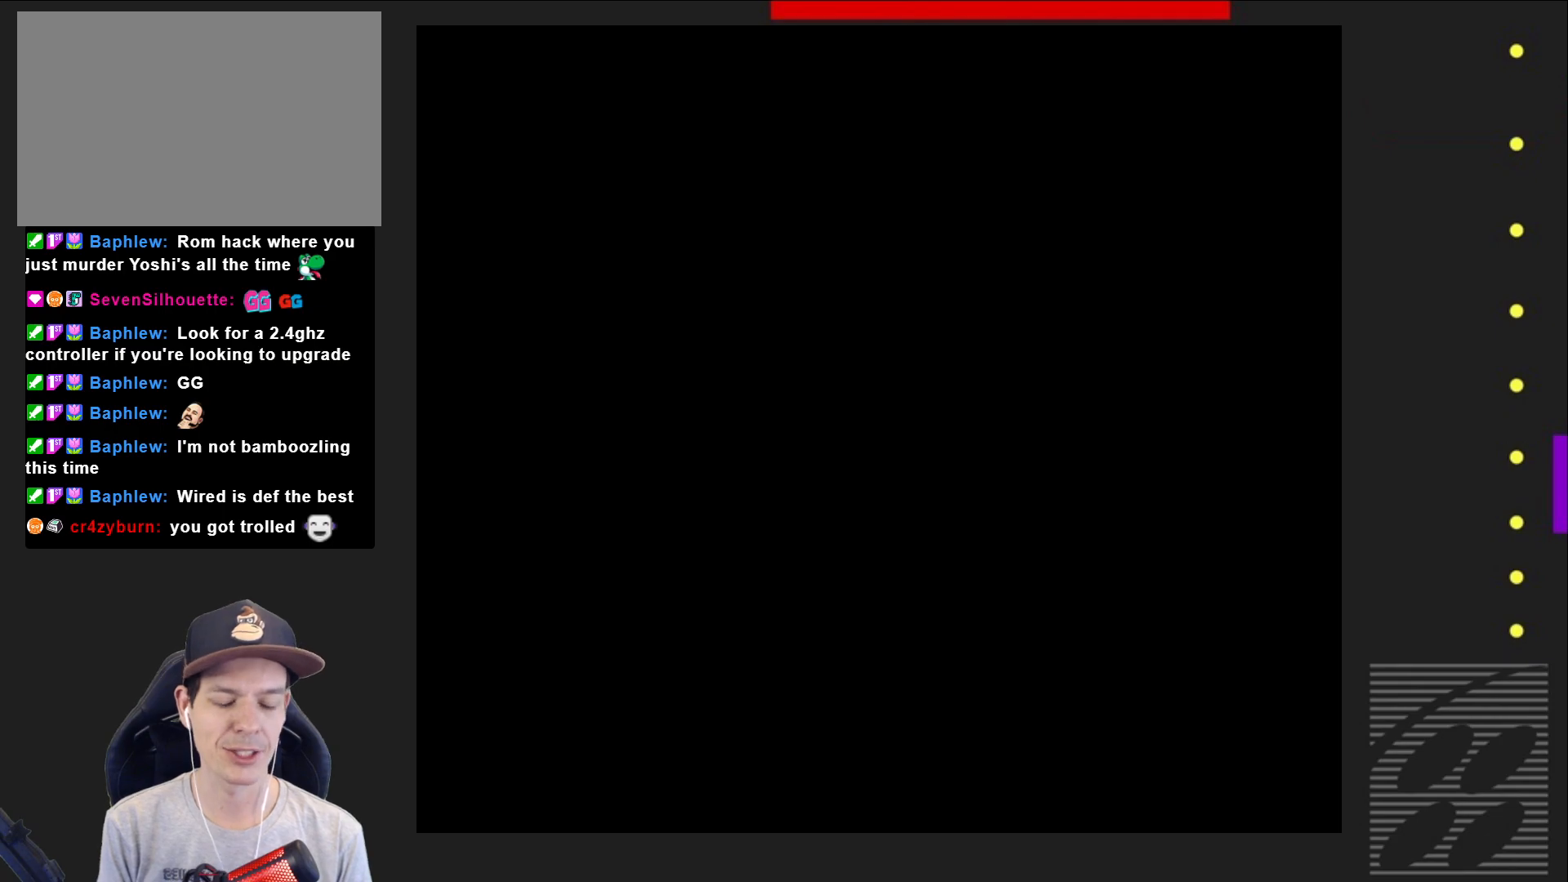
{"buttons": ["SQUARE"], "events": []}
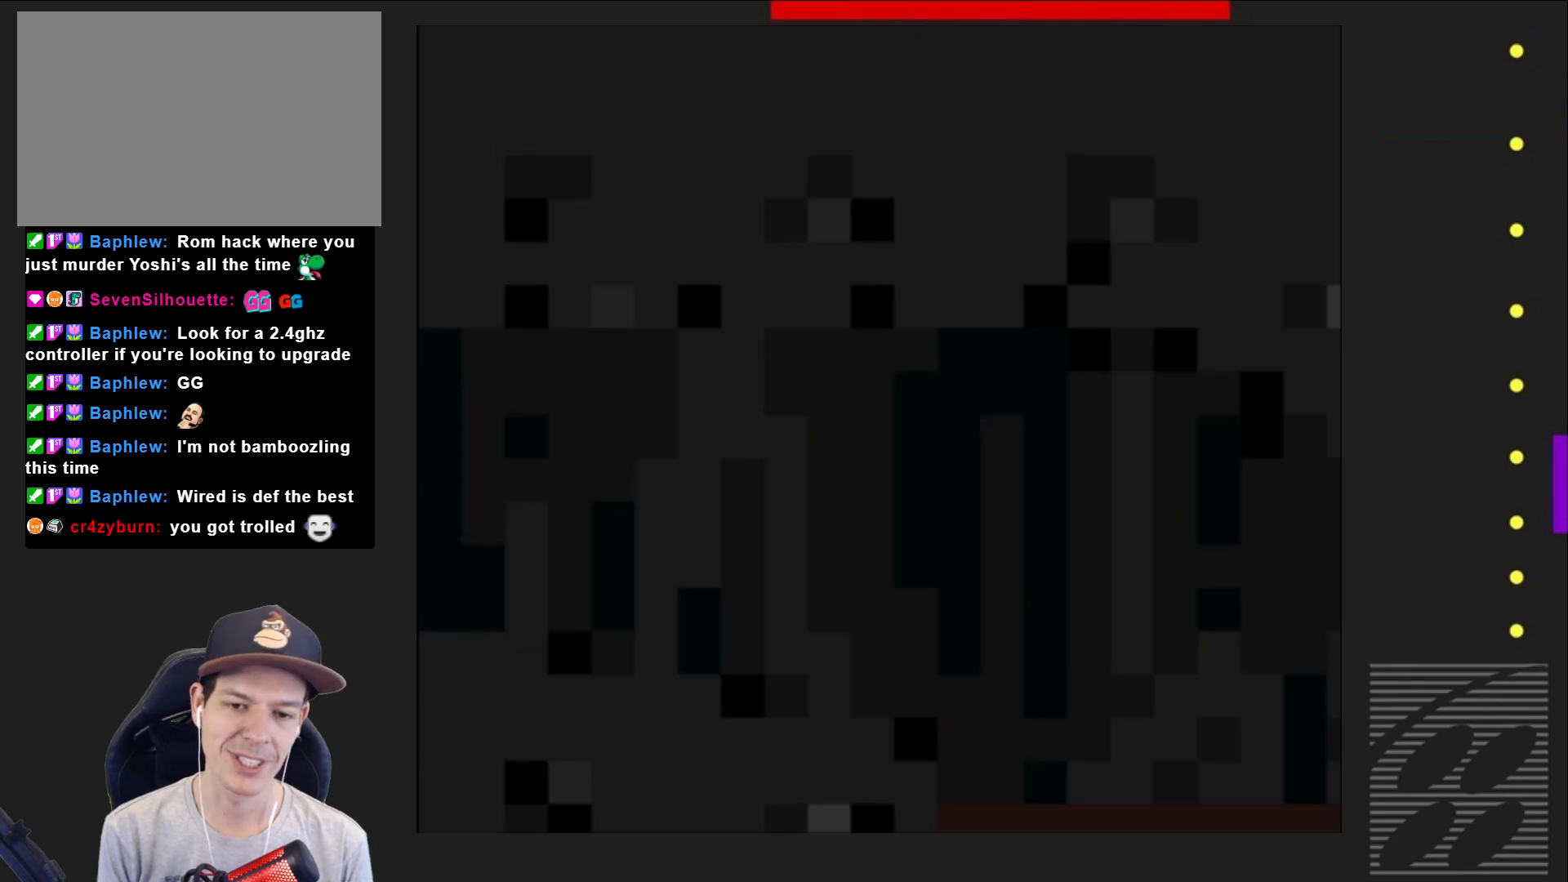
{"buttons": ["SQUARE", "DPAD_RIGHT"], "events": [[467, "DPAD_RIGHT", "down"]]}
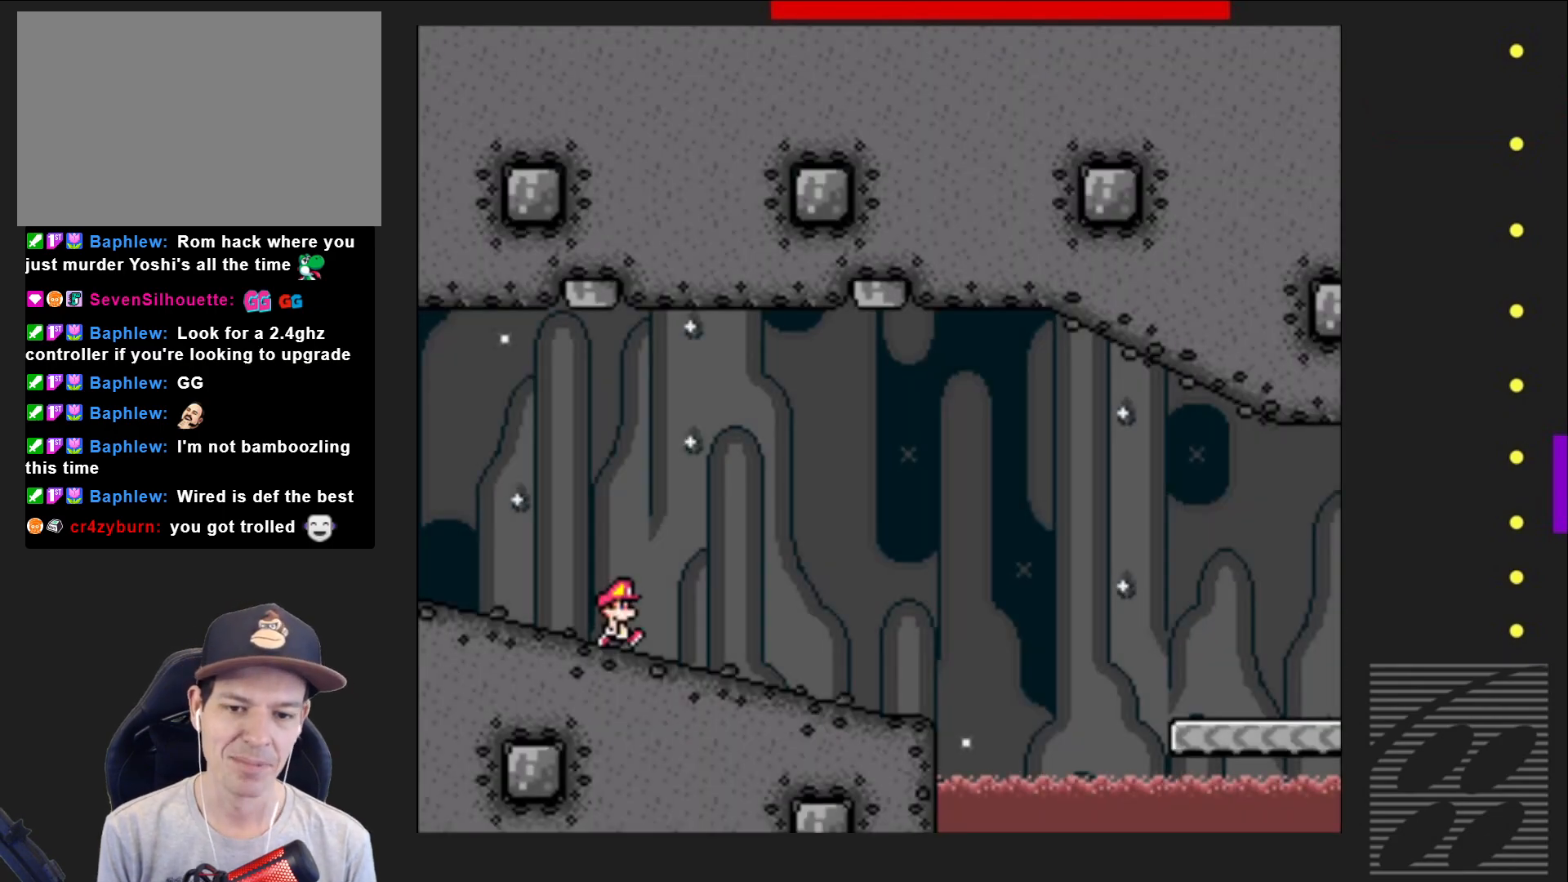
{"buttons": ["SQUARE", "DPAD_LEFT"], "events": [[350, "DPAD_RIGHT", "up"], [483, "DPAD_LEFT", "down"]]}
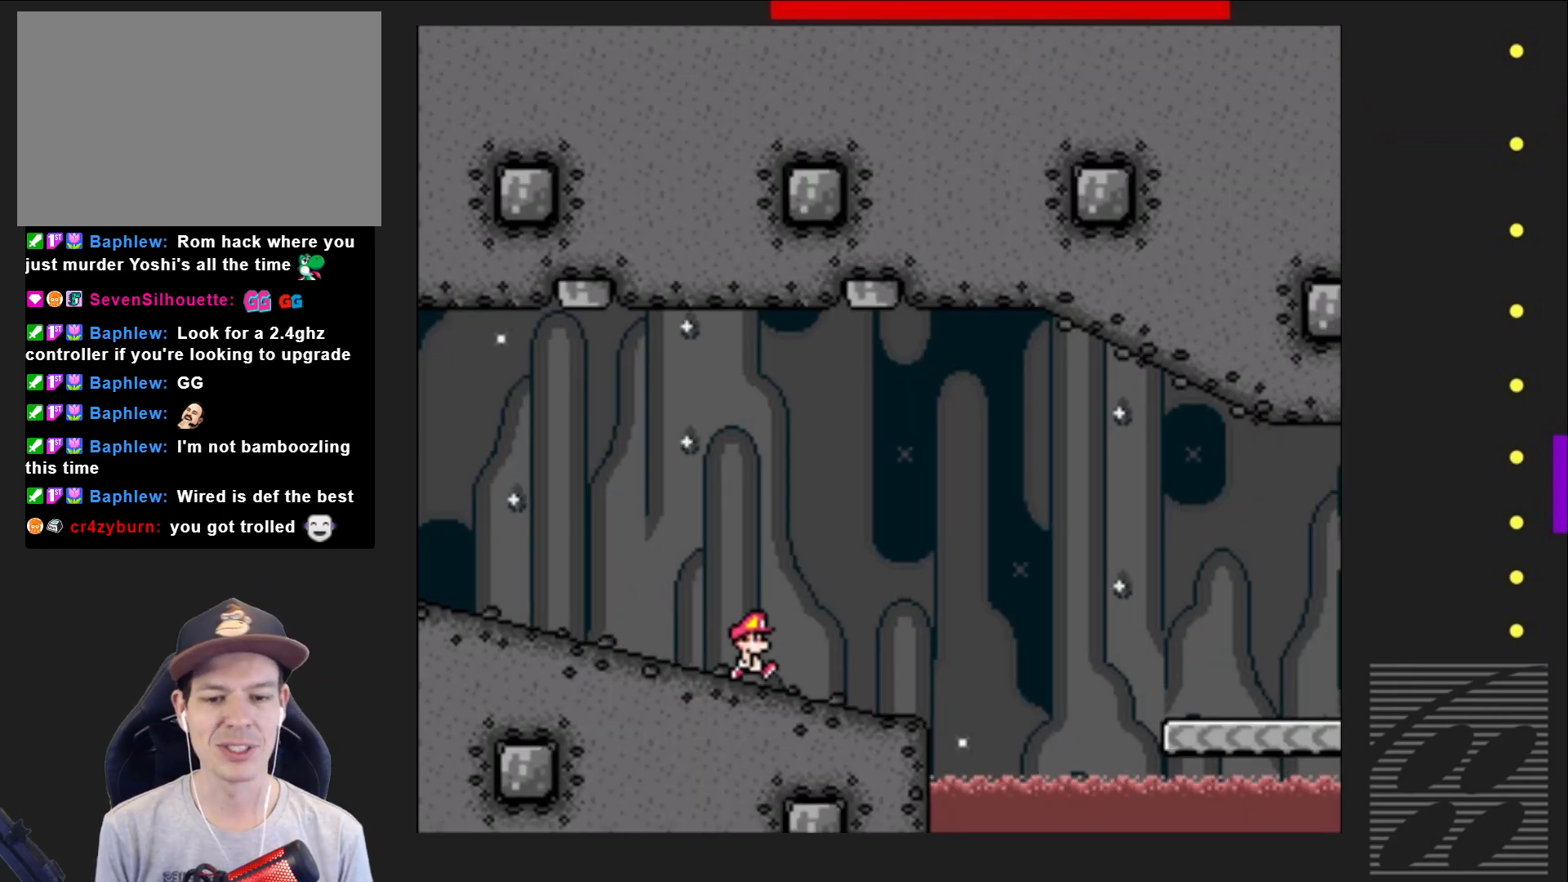
{"buttons": ["SQUARE"], "events": [[100, "DPAD_LEFT", "up"]]}
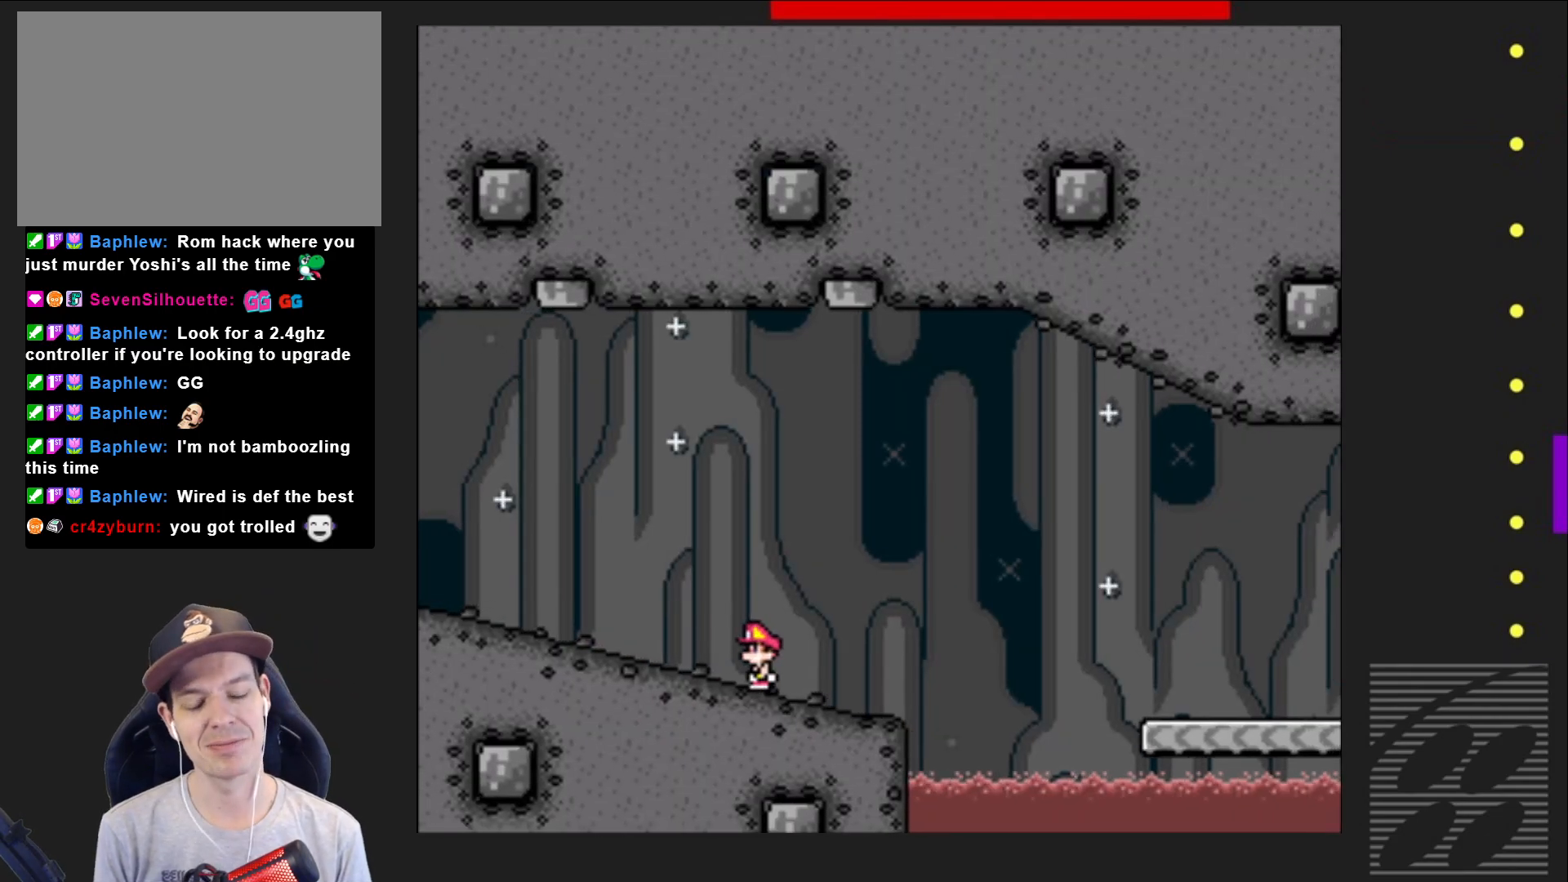
{"buttons": ["SQUARE", "DPAD_RIGHT"], "events": [[400, "DPAD_RIGHT", "down"]]}
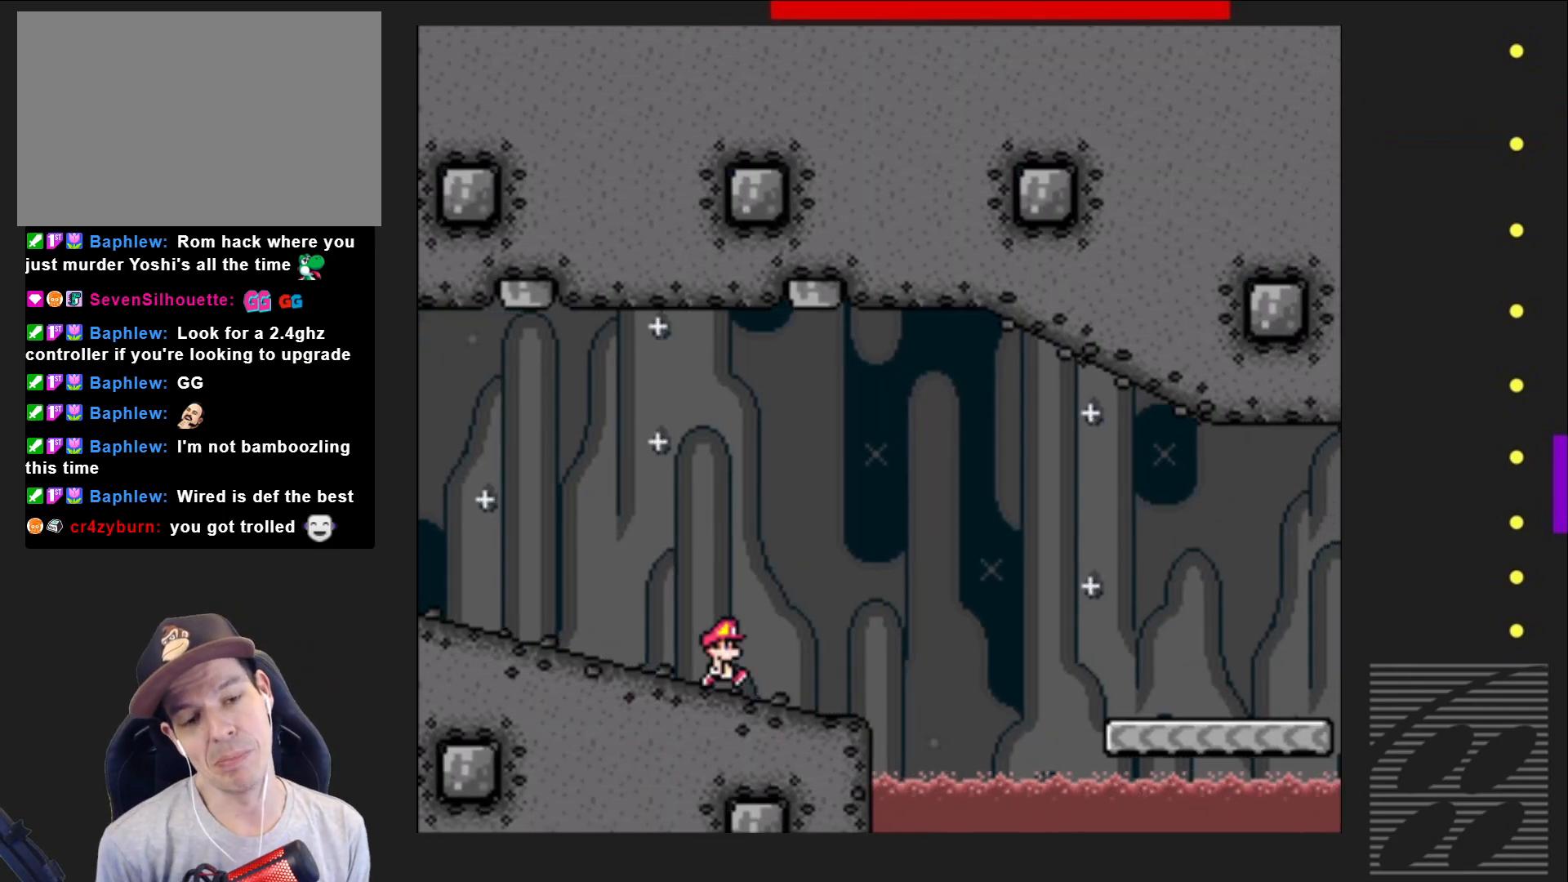
{"buttons": ["CROSS", "SQUARE", "DPAD_RIGHT"], "events": [[200, "CROSS", "down"]]}
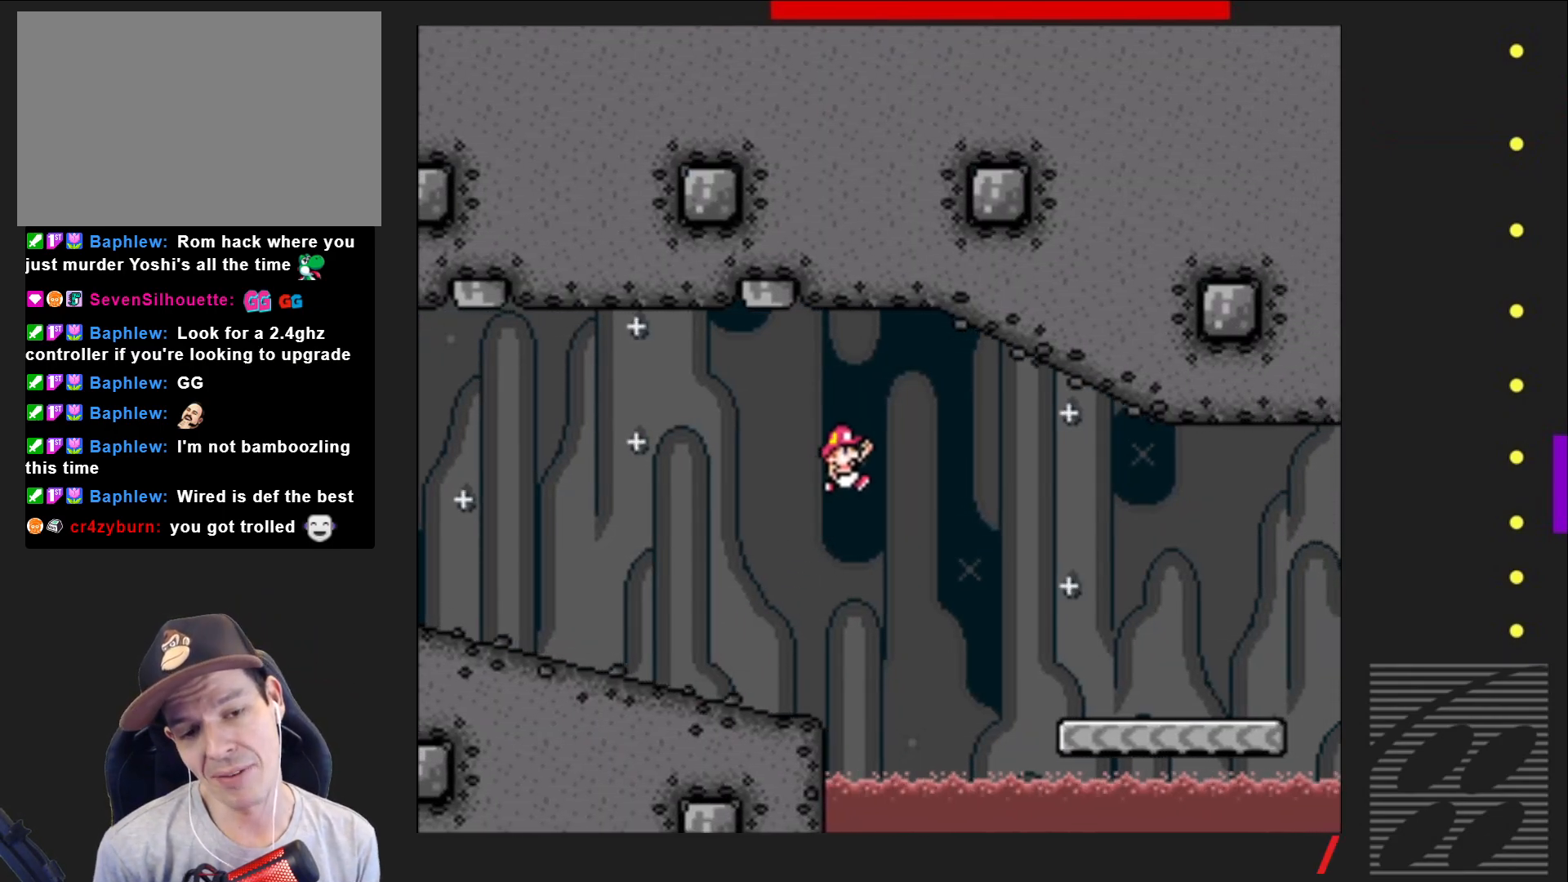
{"buttons": ["SQUARE"], "events": [[250, "DPAD_RIGHT", "up"], [367, "DPAD_LEFT", "down"], [467, "CROSS", "up"], [467, "DPAD_LEFT", "up"]]}
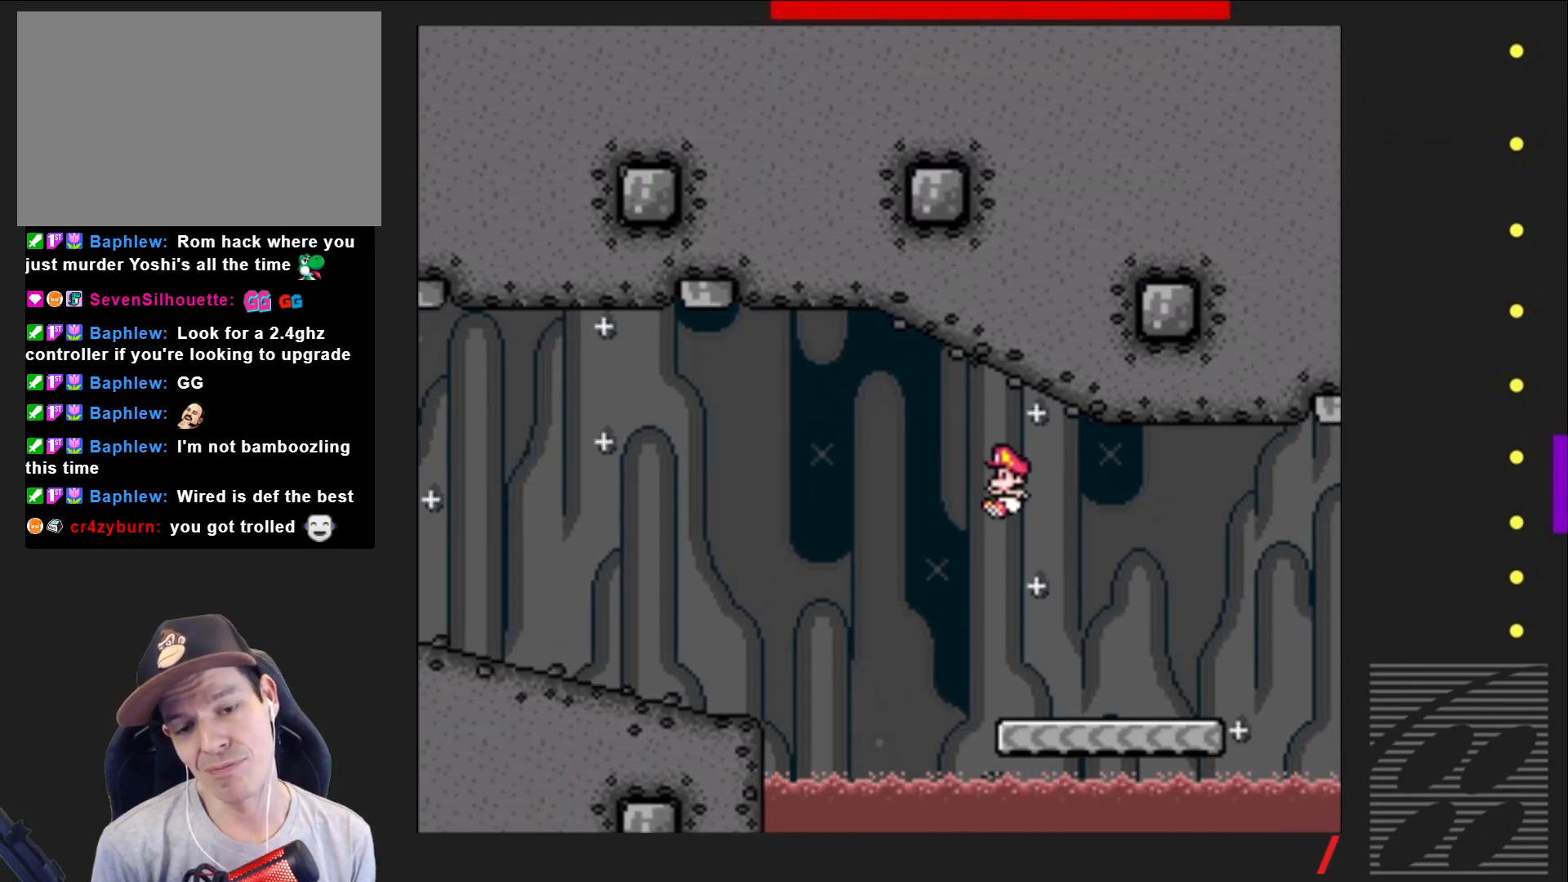
{"buttons": ["SQUARE", "DPAD_RIGHT"], "events": [[83, "DPAD_RIGHT", "down"]]}
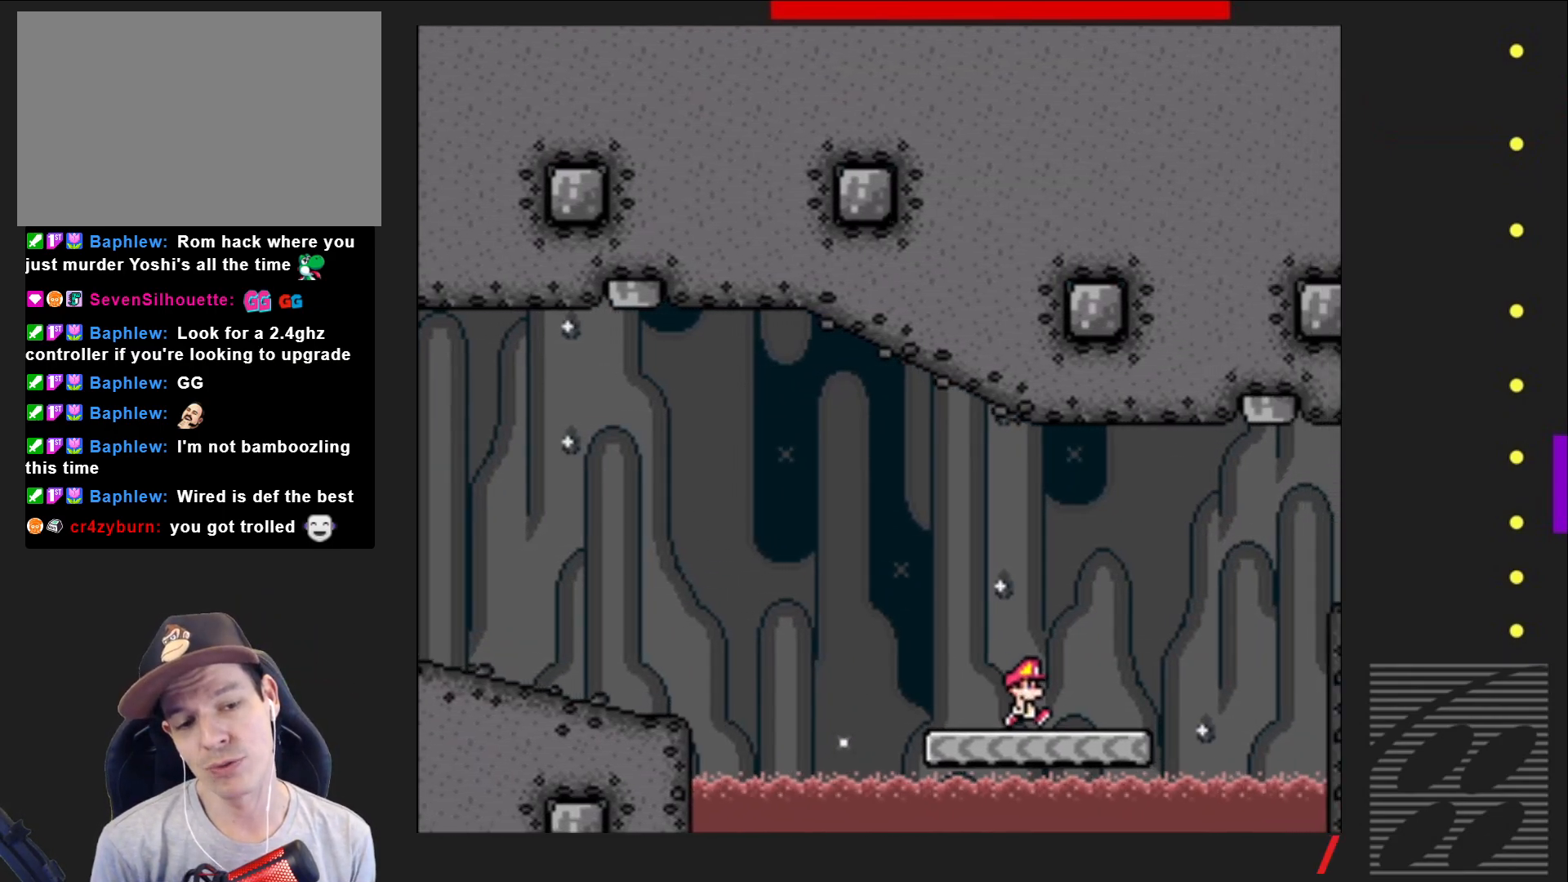
{"buttons": ["CROSS", "SQUARE", "DPAD_RIGHT"], "events": [[133, "CROSS", "down"]]}
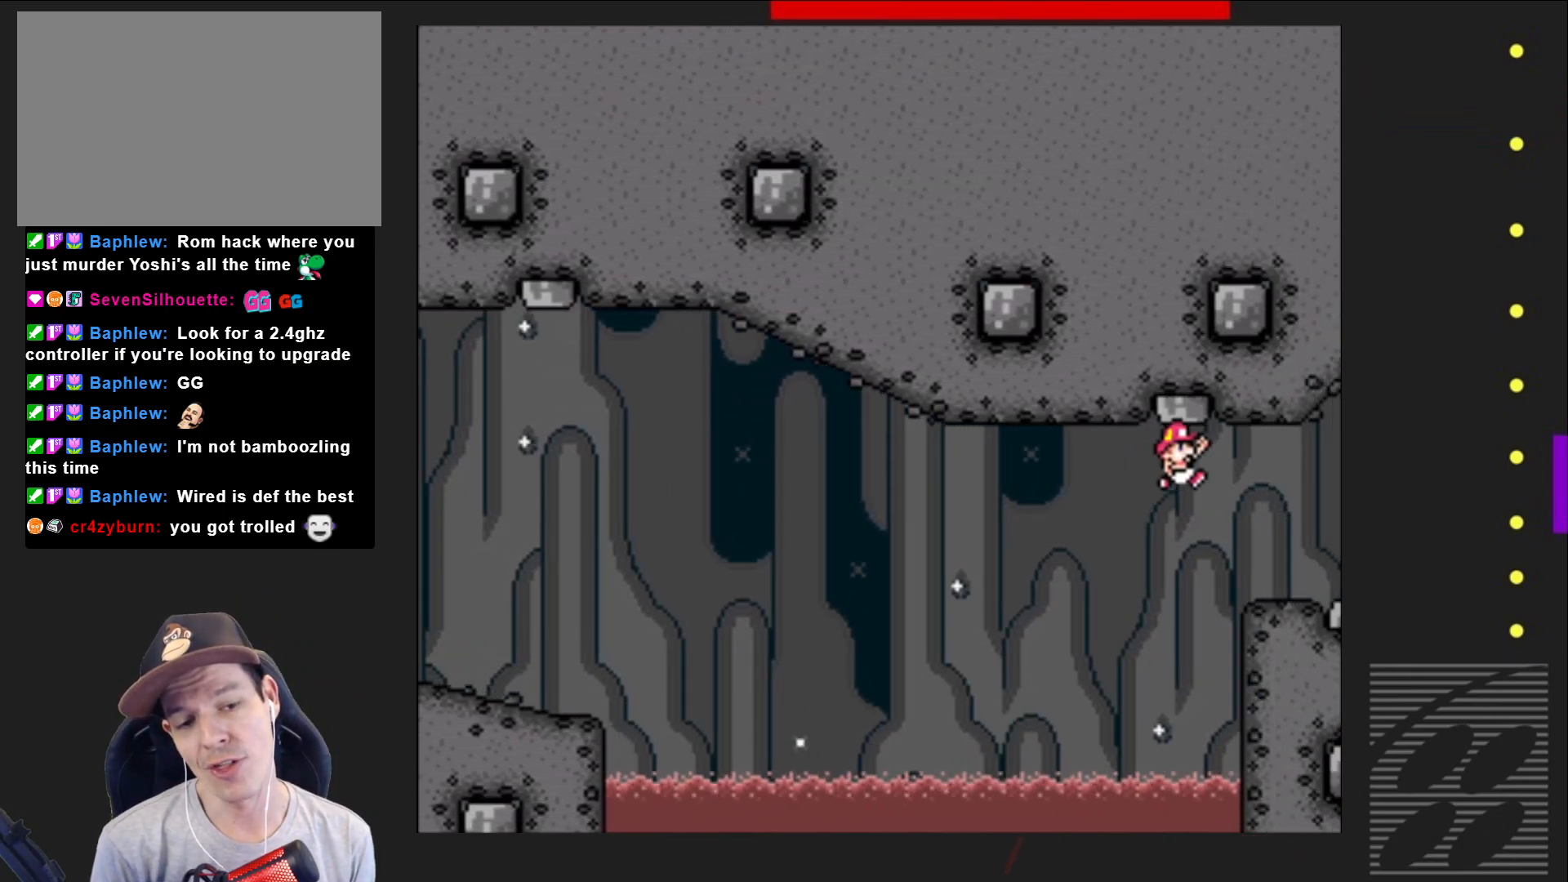
{"buttons": ["SQUARE"], "events": [[33, "DPAD_RIGHT", "up"], [167, "DPAD_LEFT", "down"], [183, "CROSS", "up"], [300, "DPAD_LEFT", "up"]]}
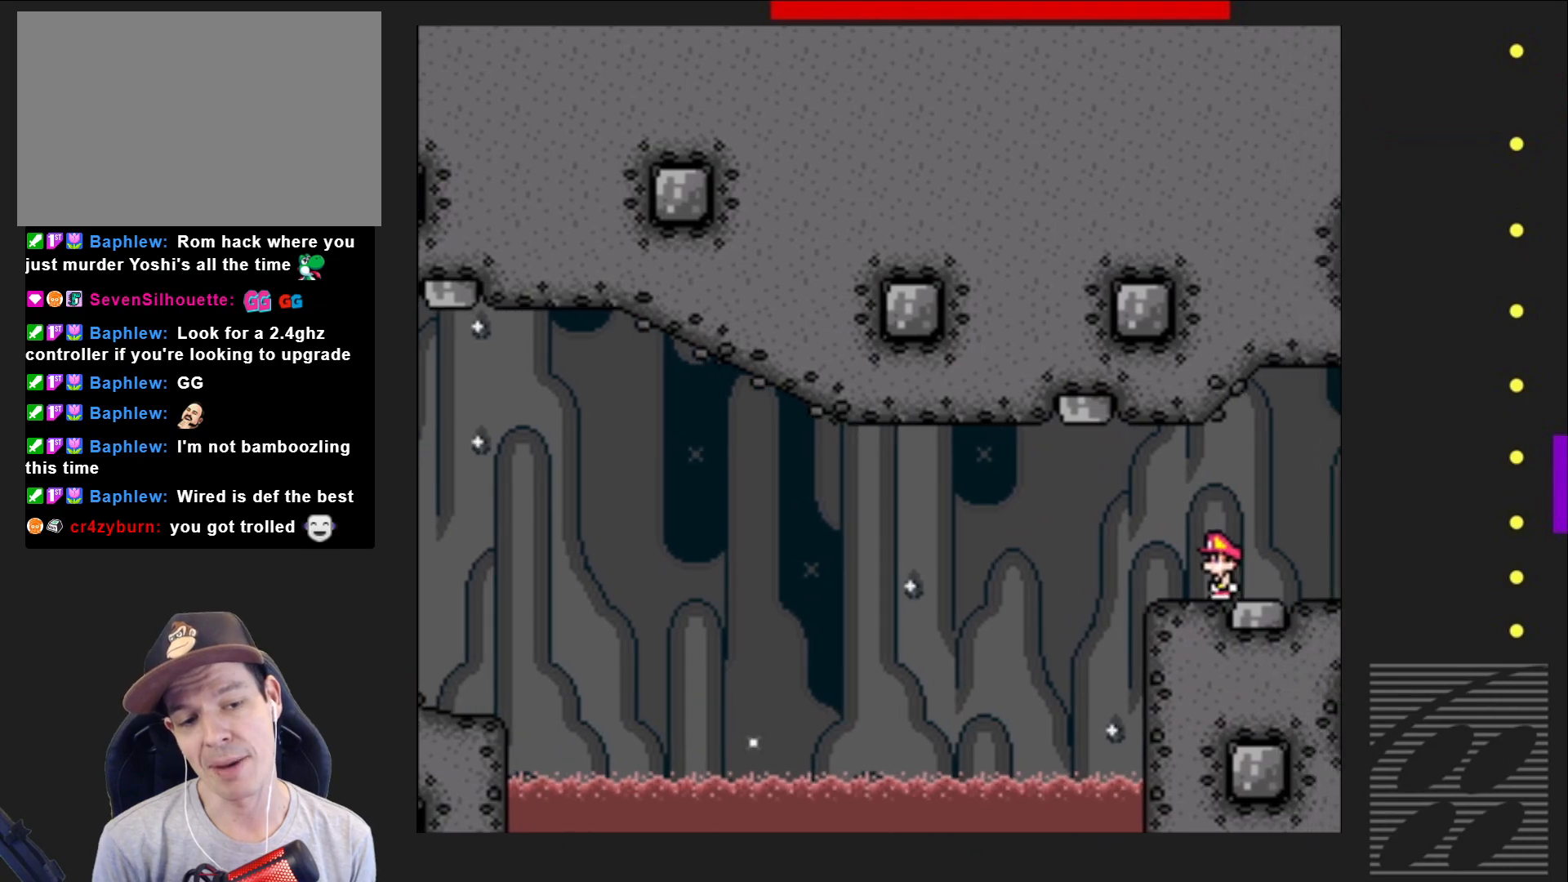
{"buttons": ["SQUARE", "DPAD_RIGHT"], "events": [[83, "DPAD_RIGHT", "down"], [217, "DPAD_RIGHT", "up"], [450, "DPAD_RIGHT", "down"]]}
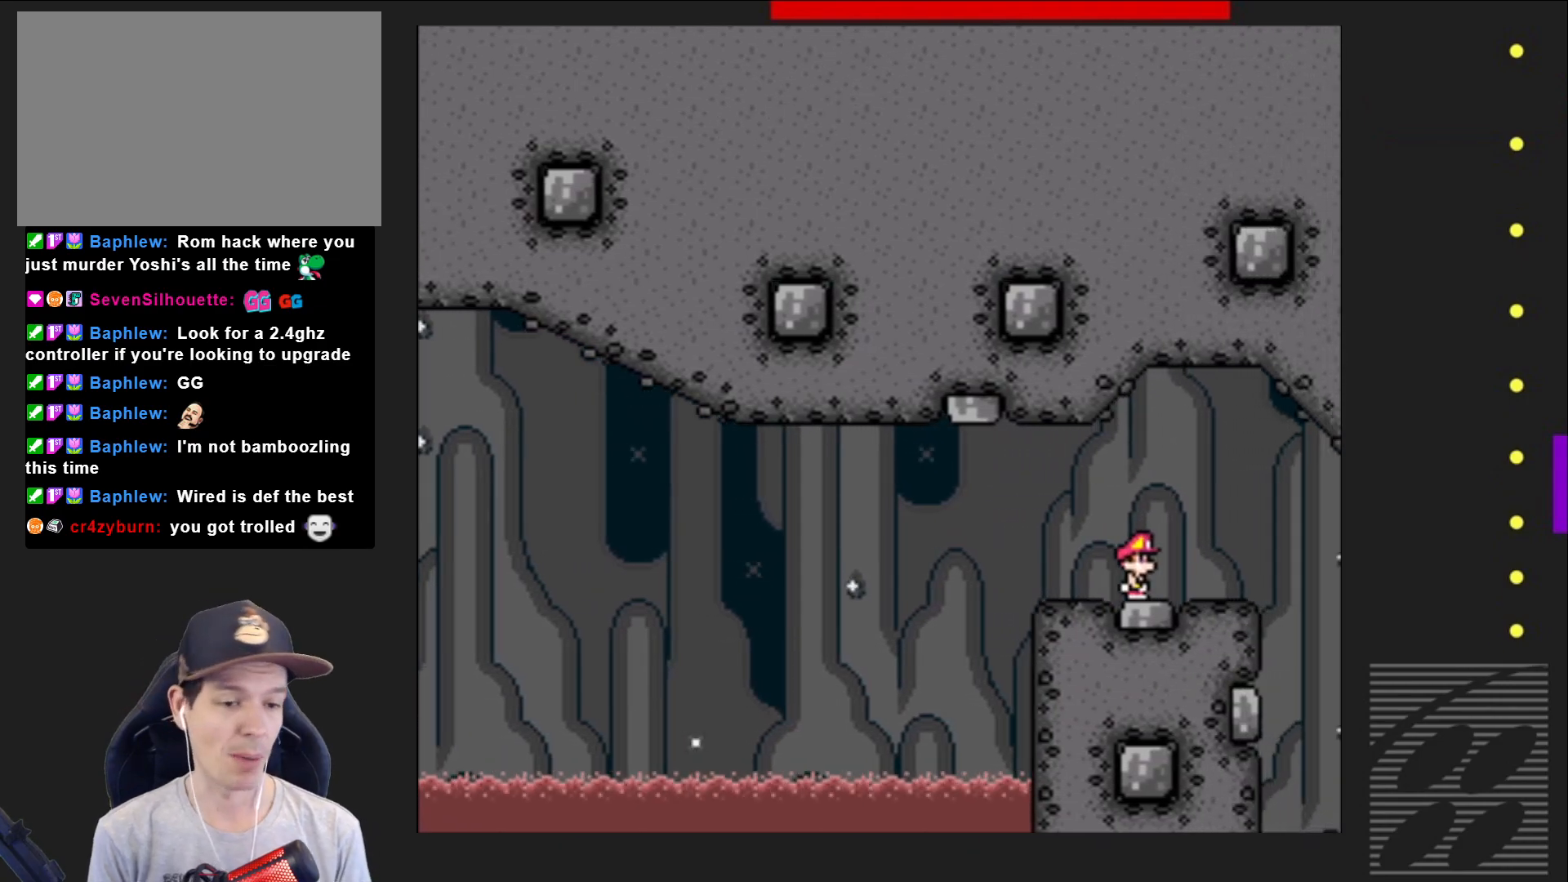
{"buttons": ["CROSS", "SQUARE", "DPAD_RIGHT"], "events": [[67, "DPAD_RIGHT", "up"], [433, "DPAD_RIGHT", "down"], [483, "CROSS", "down"]]}
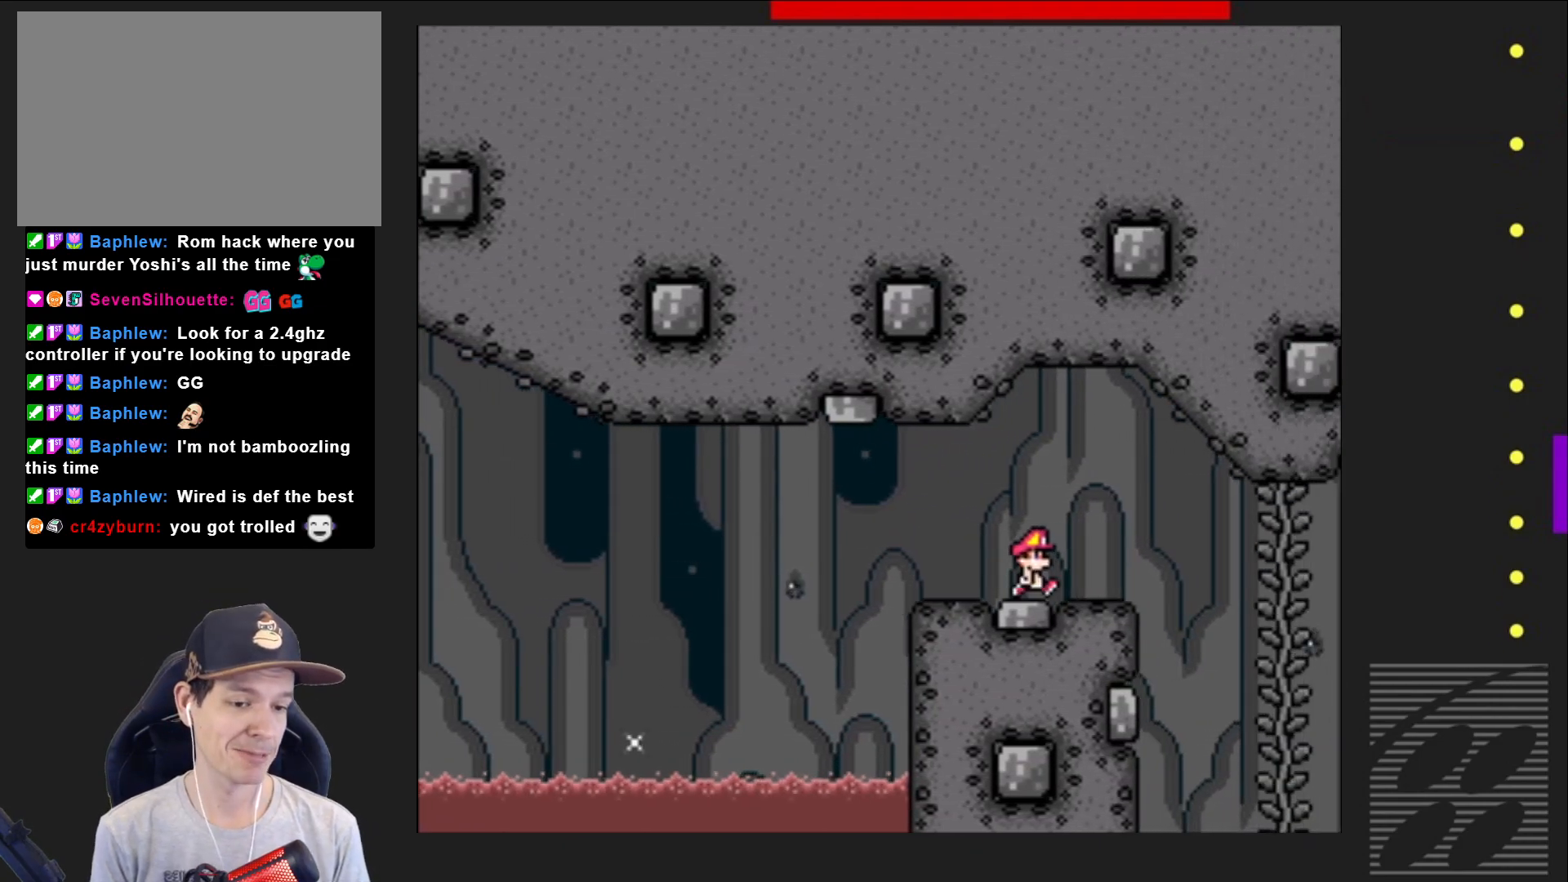
{"buttons": ["SQUARE"], "events": [[83, "CROSS", "up"], [317, "DPAD_RIGHT", "up"]]}
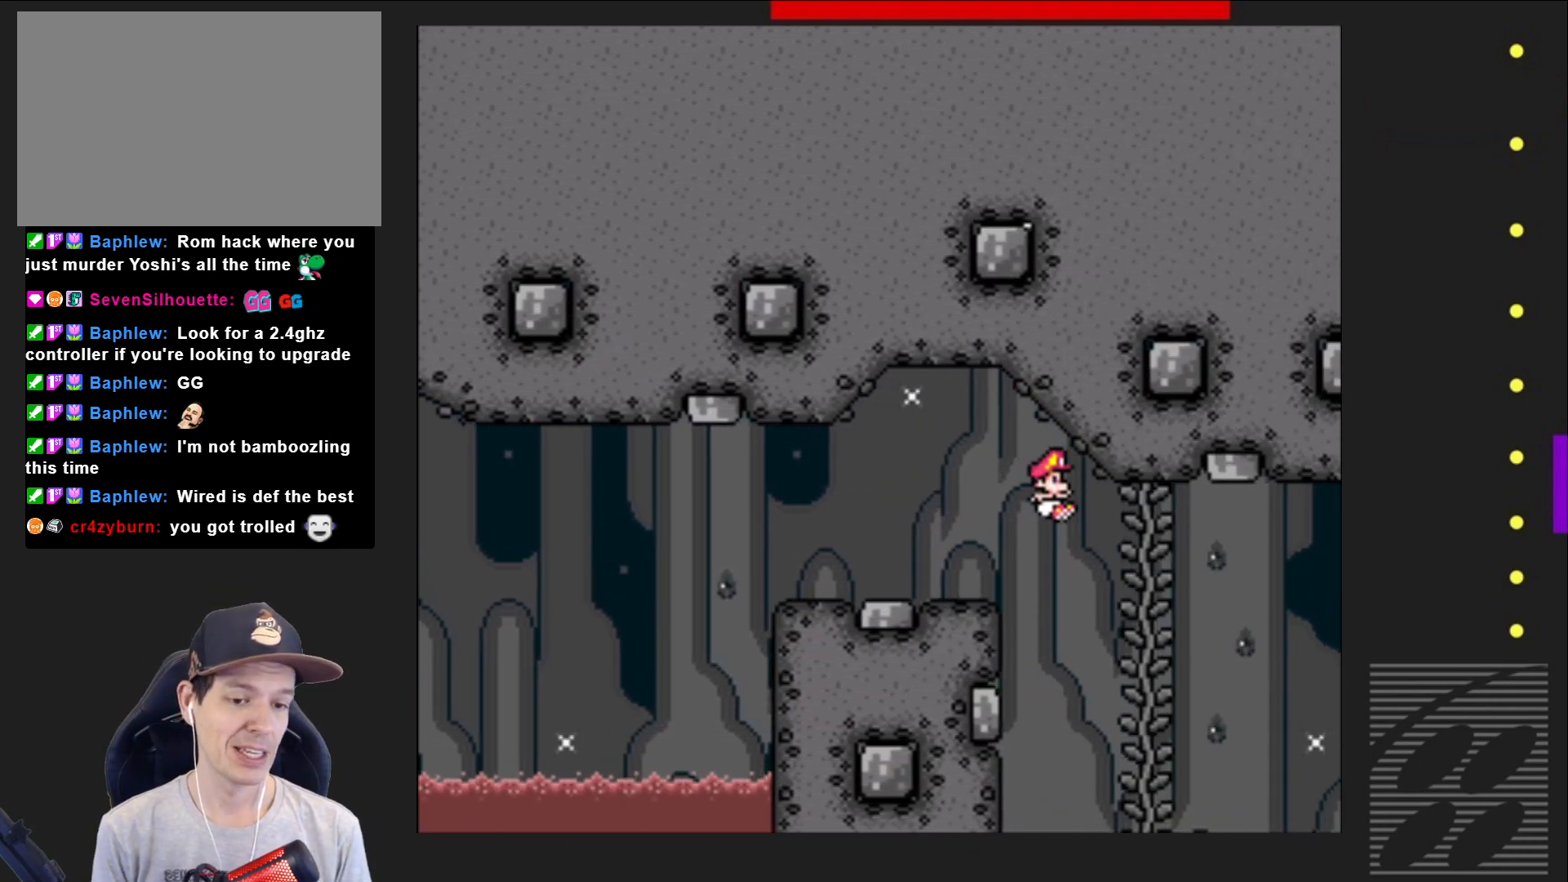
{"buttons": ["SQUARE"], "events": [[200, "DPAD_UP", "down"], [367, "DPAD_UP", "up"]]}